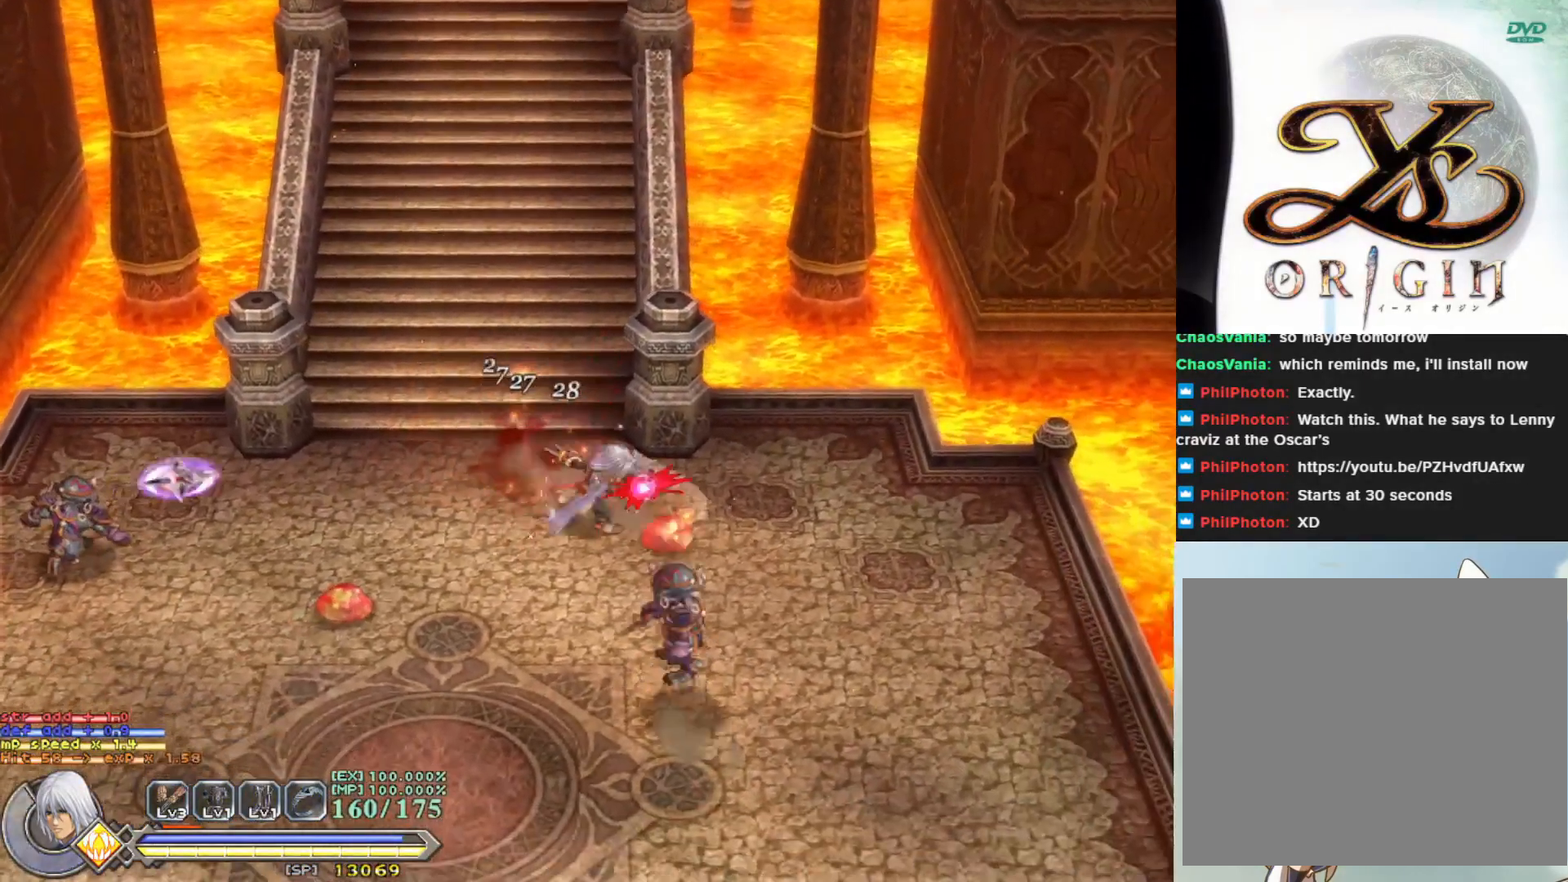
Gameplay with a controller (PlayStation layout); each line is a JSON object with the inputs held at the frame after it. "events" lists button and stick changes between this image and that frame as [ms after this image, input, new state], when the widget could be followed in between. Not read: right_stick.
{"buttons": ["SQUARE"], "left_stick": "down", "events": [[67, "SQUARE", "up"], [133, "SQUARE", "down"], [250, "SQUARE", "up"], [317, "SQUARE", "down"], [433, "SQUARE", "up"], [450, "left_stick", "down"], [500, "SQUARE", "down"]]}
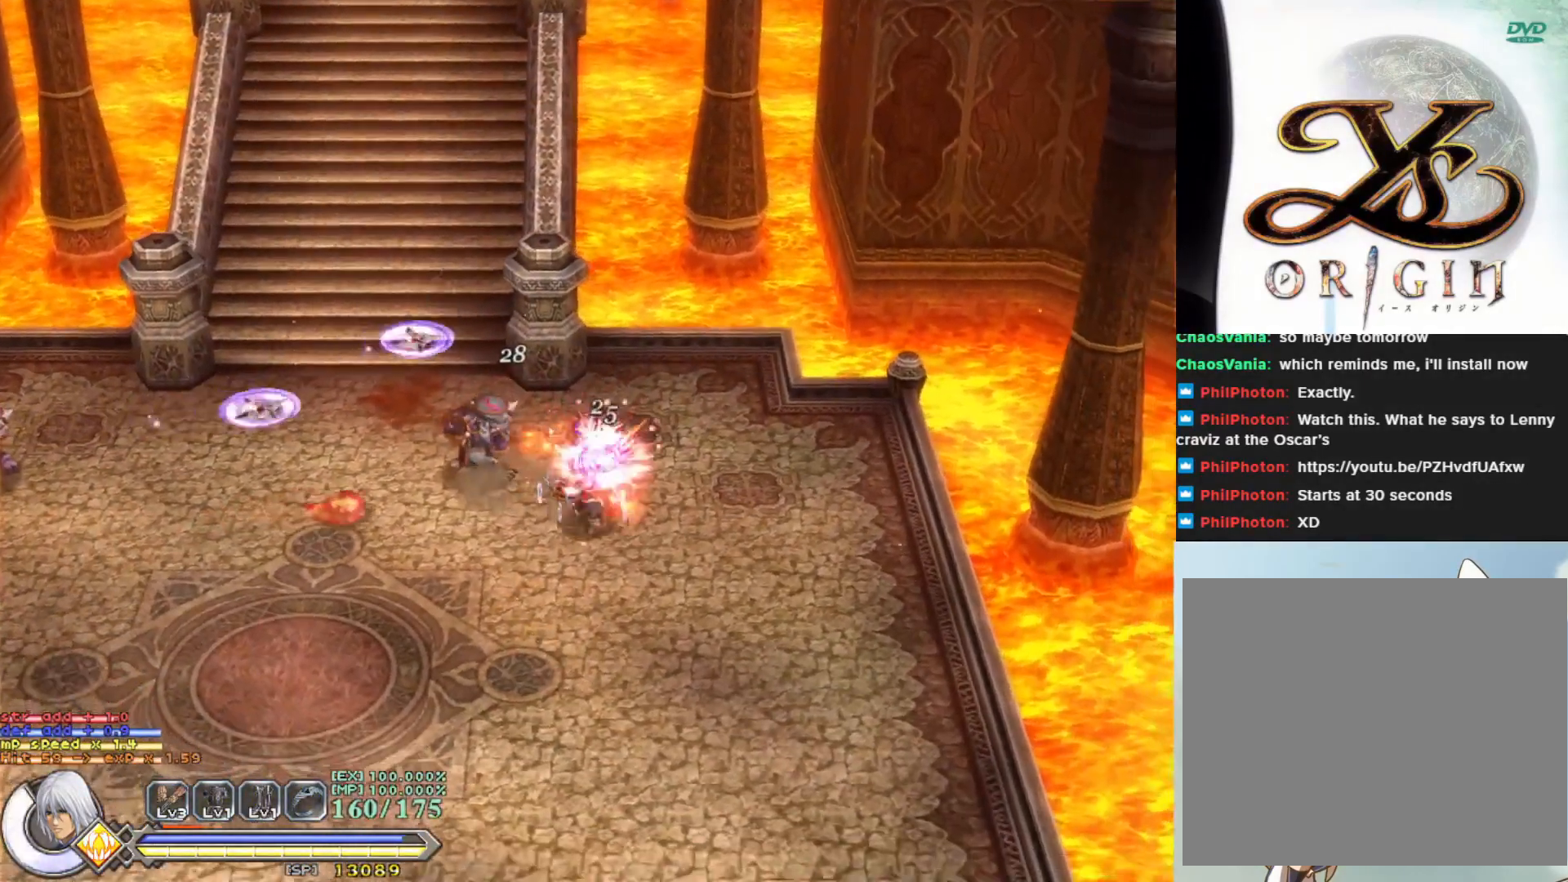
{"buttons": [], "left_stick": "left", "events": [[83, "left_stick", "left"], [117, "SQUARE", "up"], [367, "R1", "down"], [500, "R1", "up"]]}
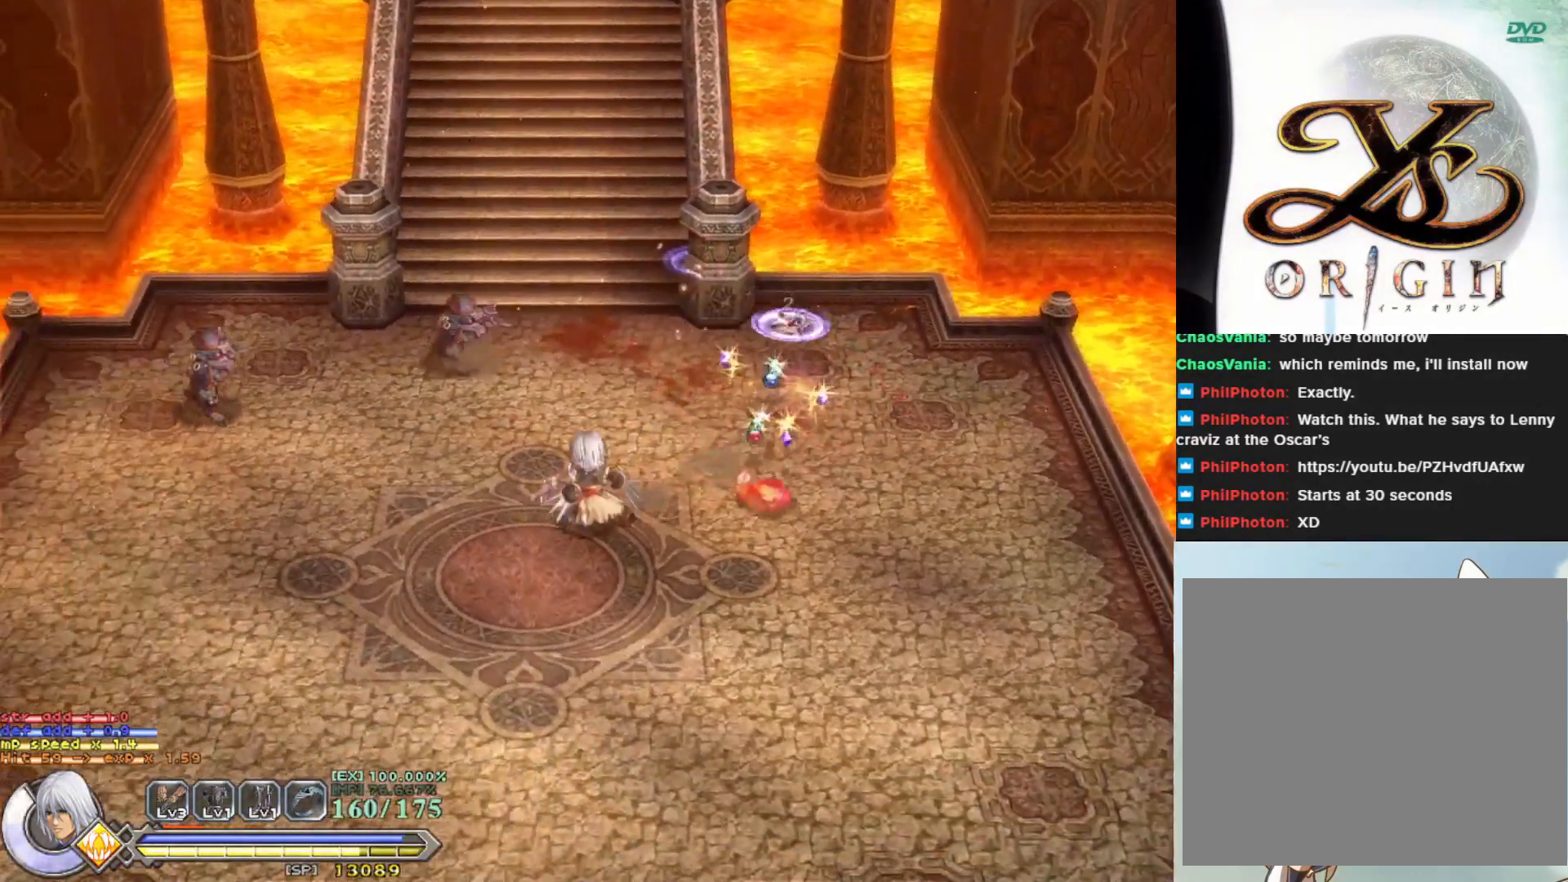
{"buttons": ["SQUARE"], "left_stick": "left", "events": [[500, "SQUARE", "down"]]}
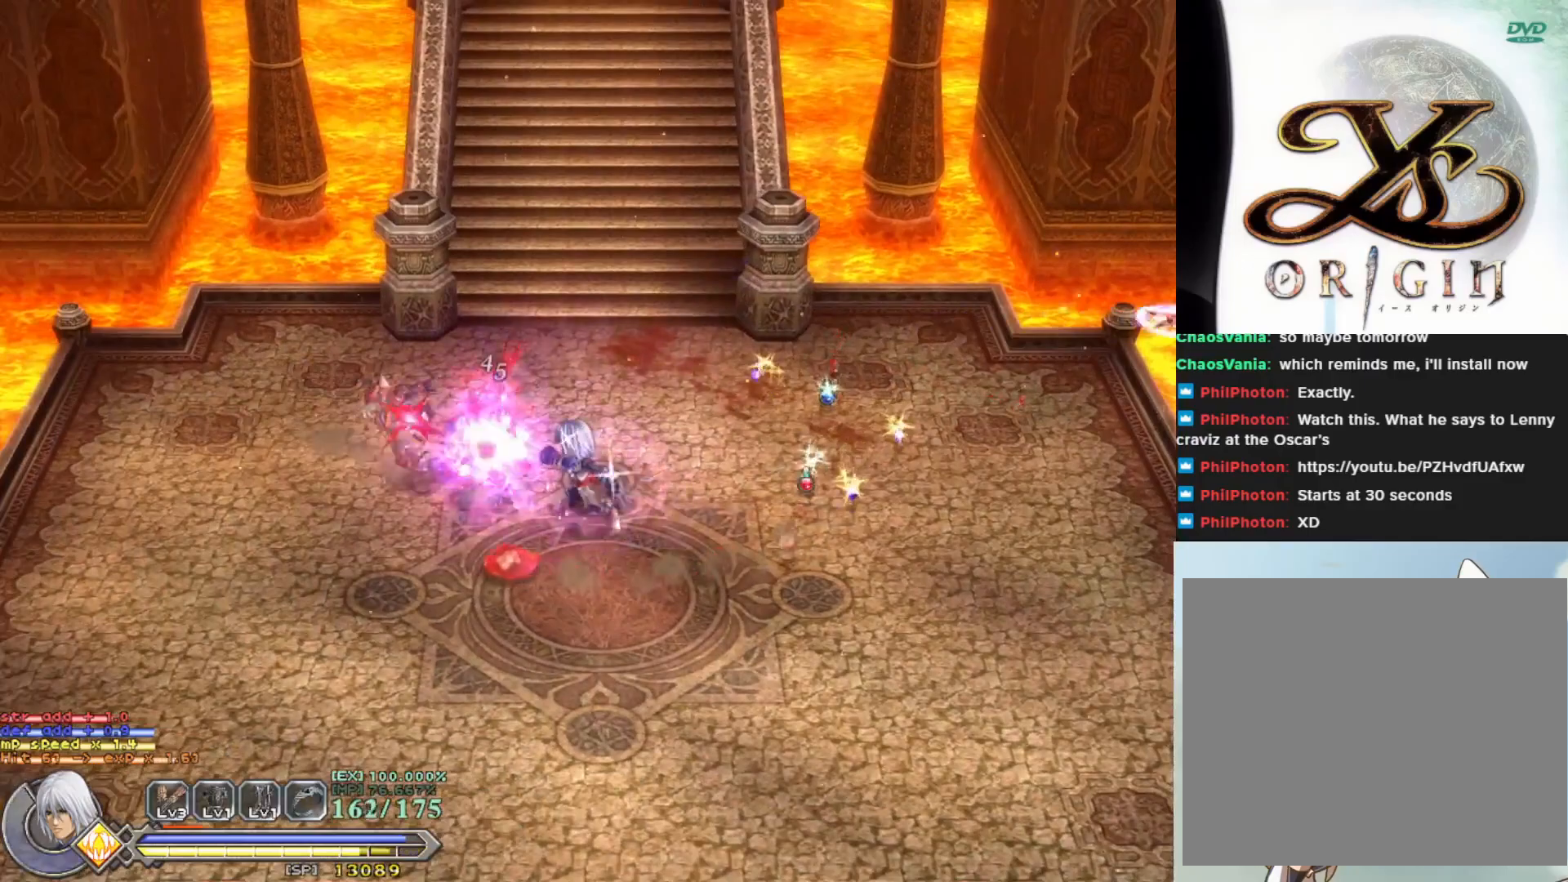
{"buttons": ["SQUARE"], "left_stick": "left", "events": [[133, "SQUARE", "up"], [200, "SQUARE", "down"], [333, "SQUARE", "up"], [400, "SQUARE", "down"]]}
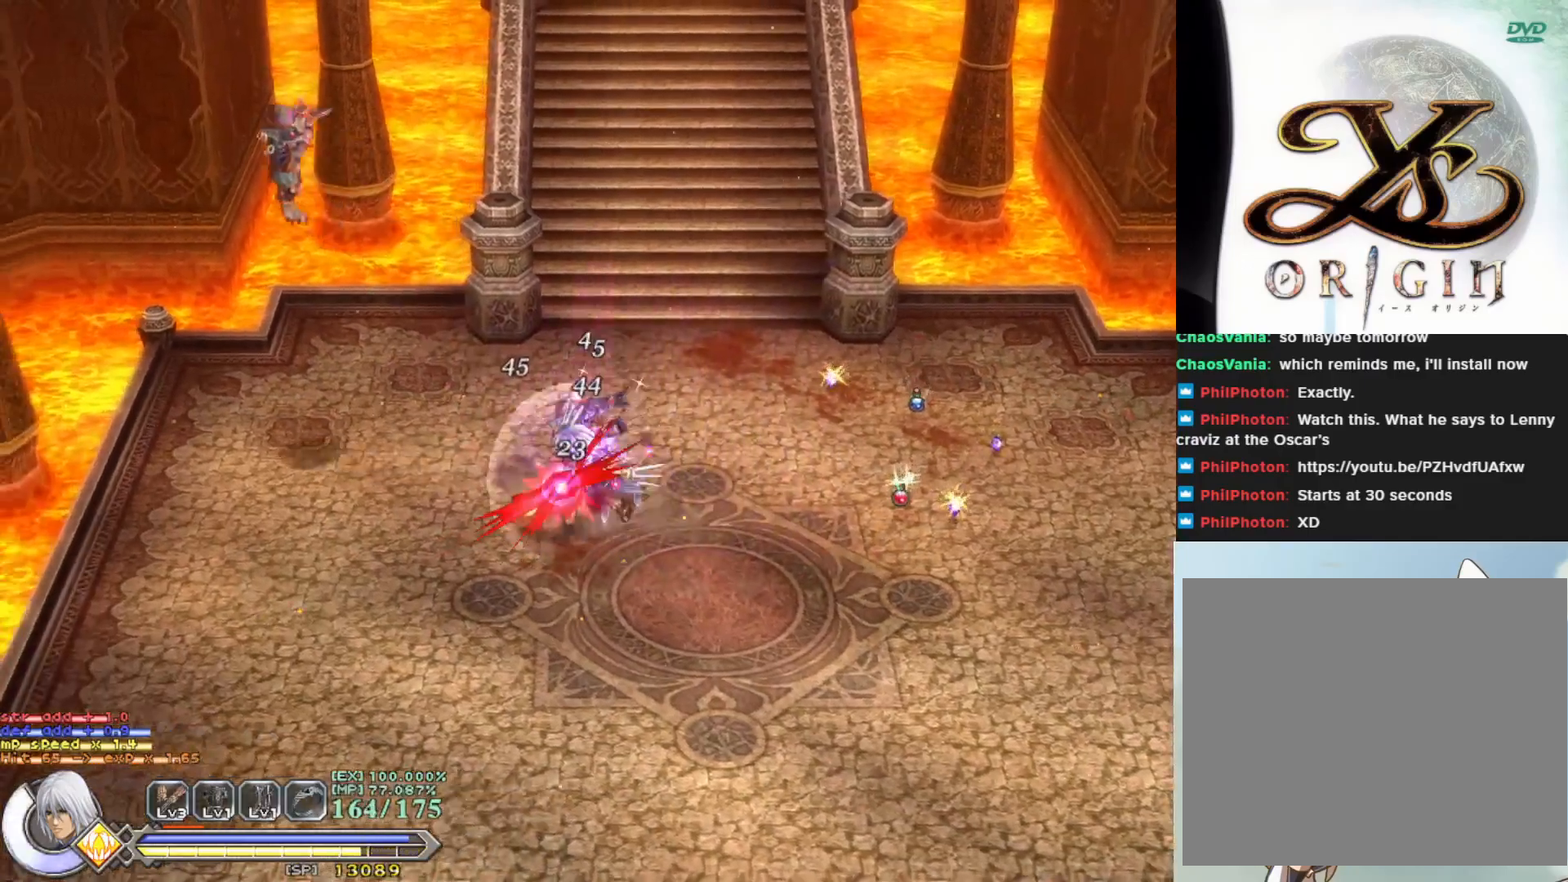
{"buttons": [], "left_stick": "right", "events": [[17, "SQUARE", "up"], [100, "SQUARE", "down"], [250, "SQUARE", "up"], [333, "left_stick", "center"], [383, "SQUARE", "down"], [450, "left_stick", "right"], [500, "SQUARE", "up"]]}
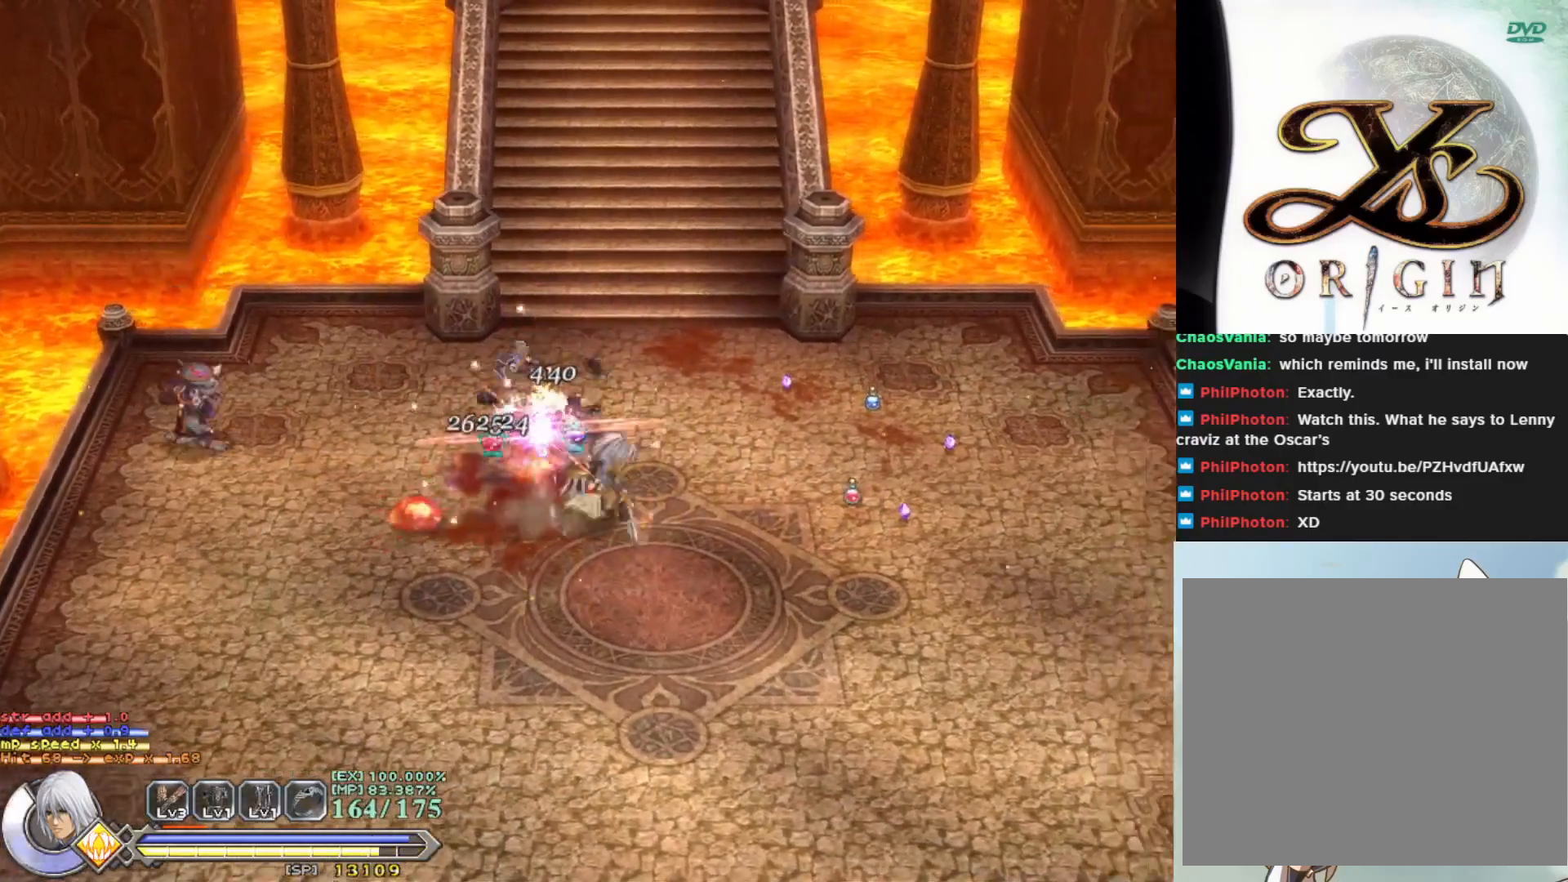
{"buttons": [], "left_stick": "up", "events": [[483, "left_stick", "up"]]}
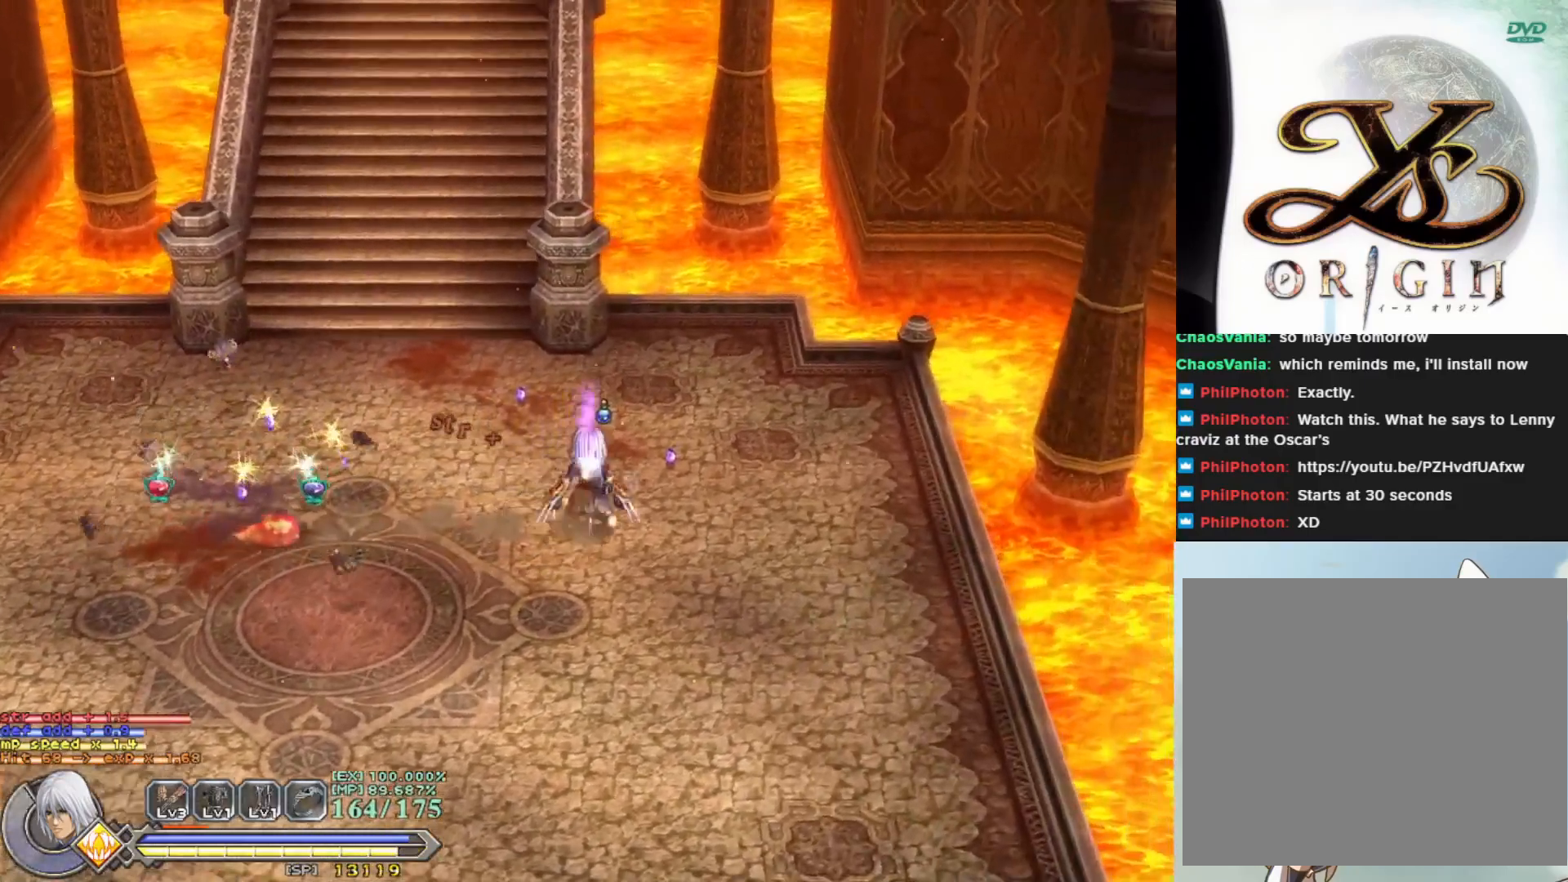
{"buttons": ["SQUARE"], "left_stick": "down-left", "events": [[283, "left_stick", "down-left"], [450, "SQUARE", "down"]]}
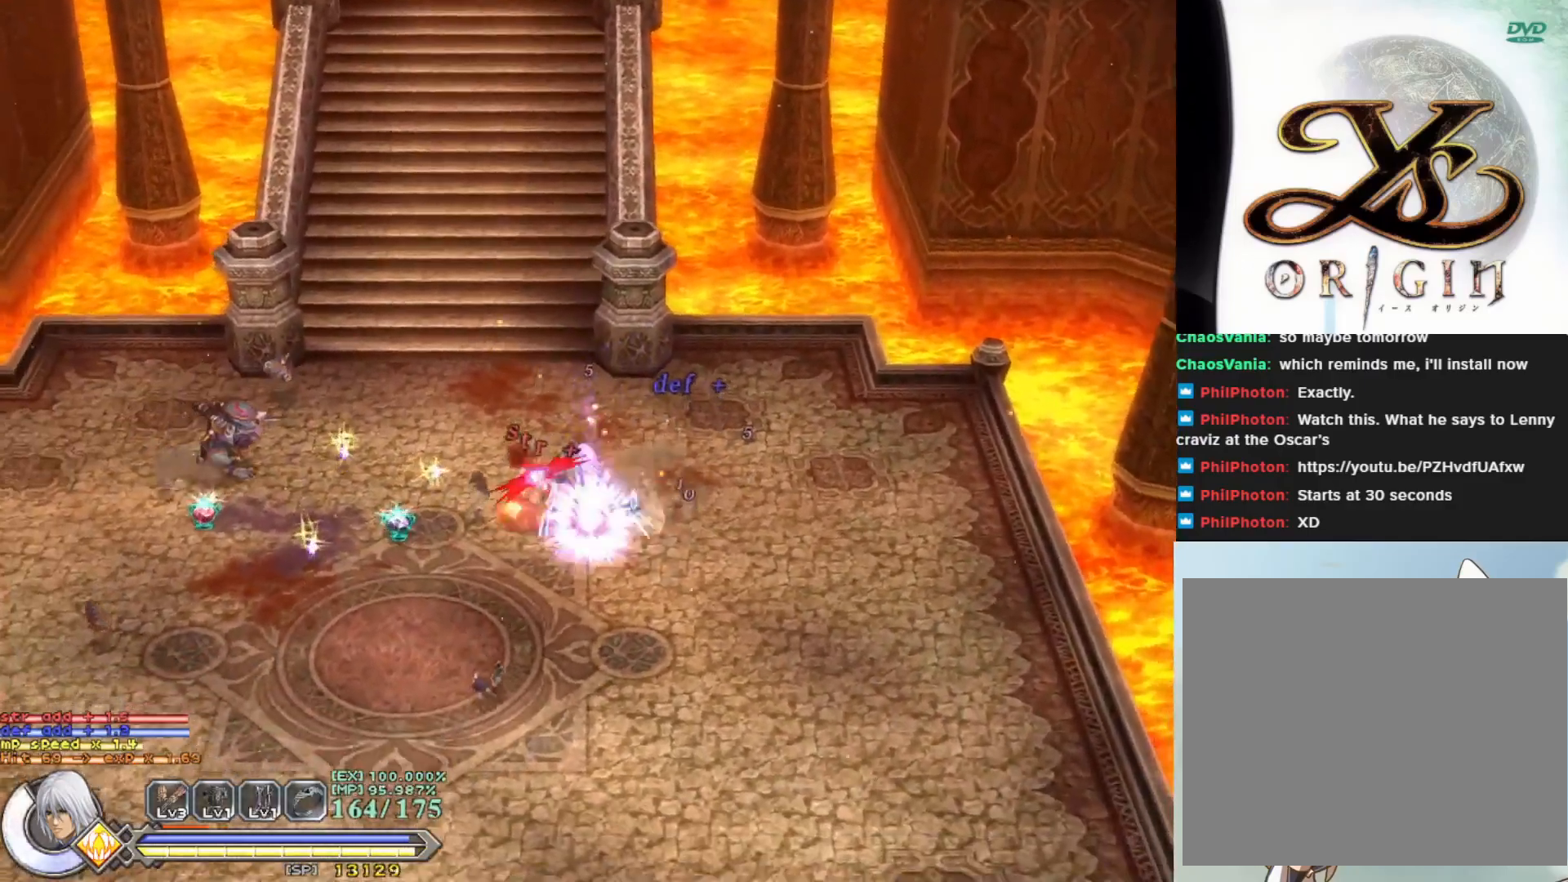
{"buttons": [], "left_stick": "center", "events": [[67, "SQUARE", "up"], [83, "left_stick", "left"], [133, "SQUARE", "down"], [267, "SQUARE", "up"], [350, "SQUARE", "down"], [467, "left_stick", "center"], [483, "SQUARE", "up"]]}
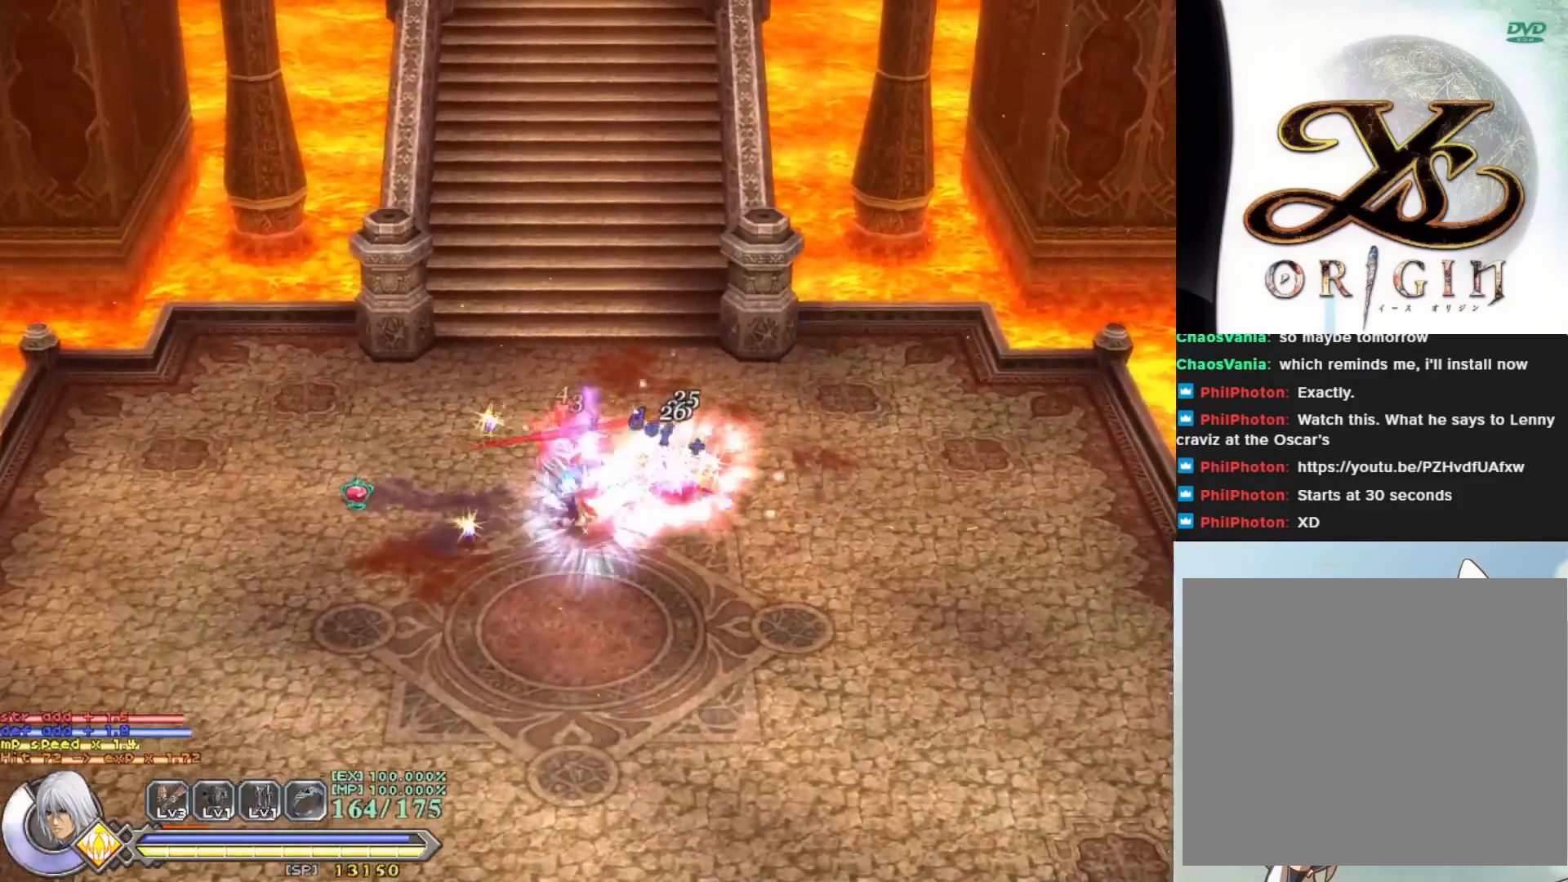
{"buttons": ["SQUARE"], "left_stick": "left", "events": [[50, "SQUARE", "down"], [167, "SQUARE", "up"], [250, "SQUARE", "down"], [350, "left_stick", "left"], [367, "SQUARE", "up"], [483, "SQUARE", "down"]]}
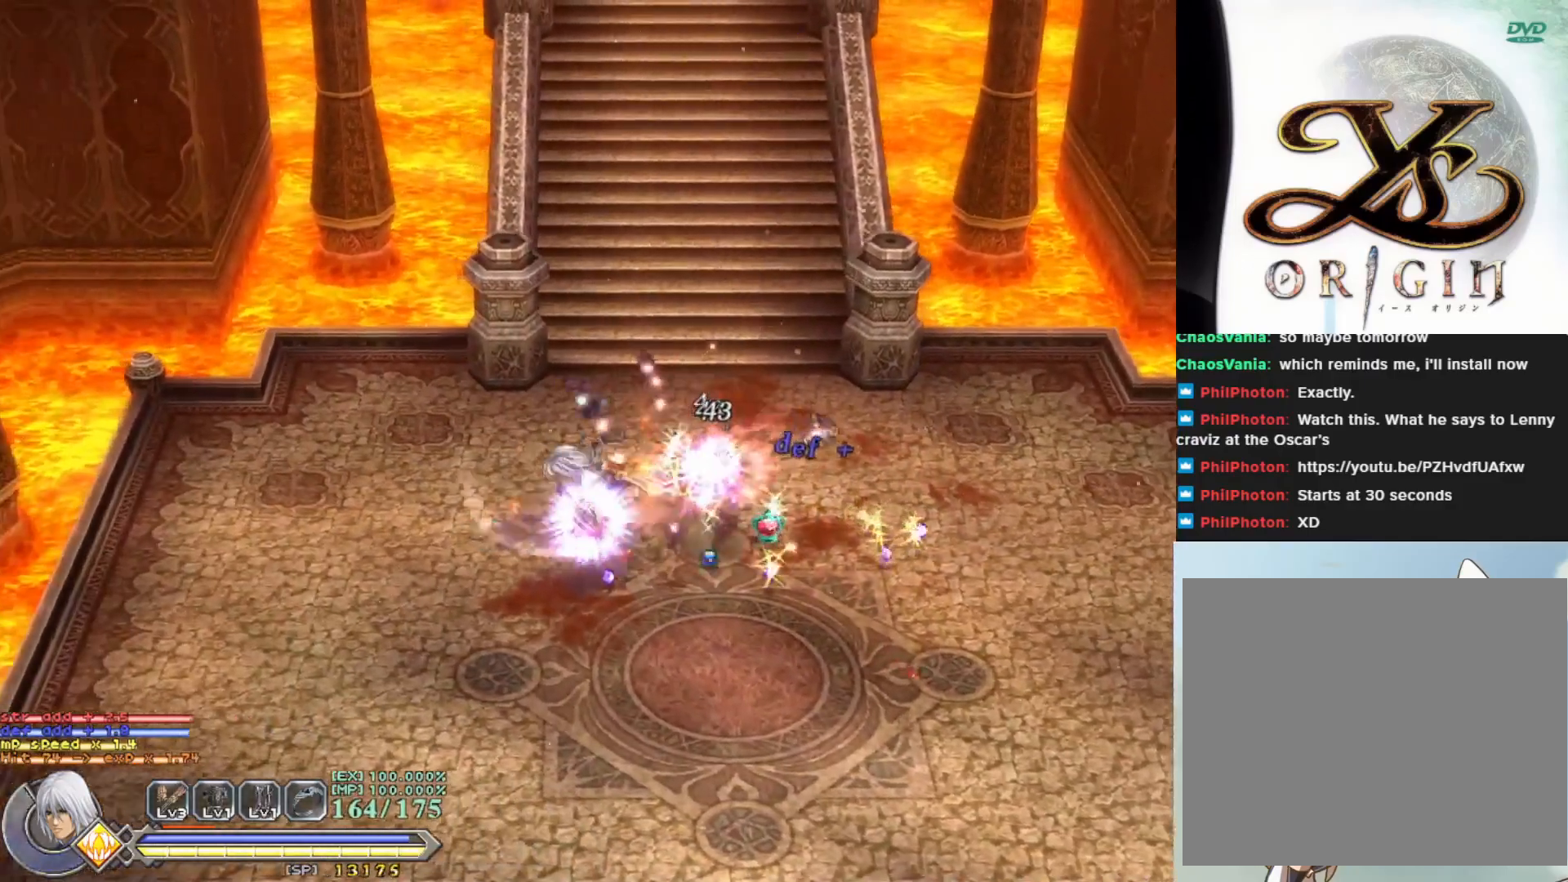
{"buttons": [], "left_stick": "down-right", "events": [[117, "SQUARE", "up"], [350, "left_stick", "down"], [450, "left_stick", "down-right"]]}
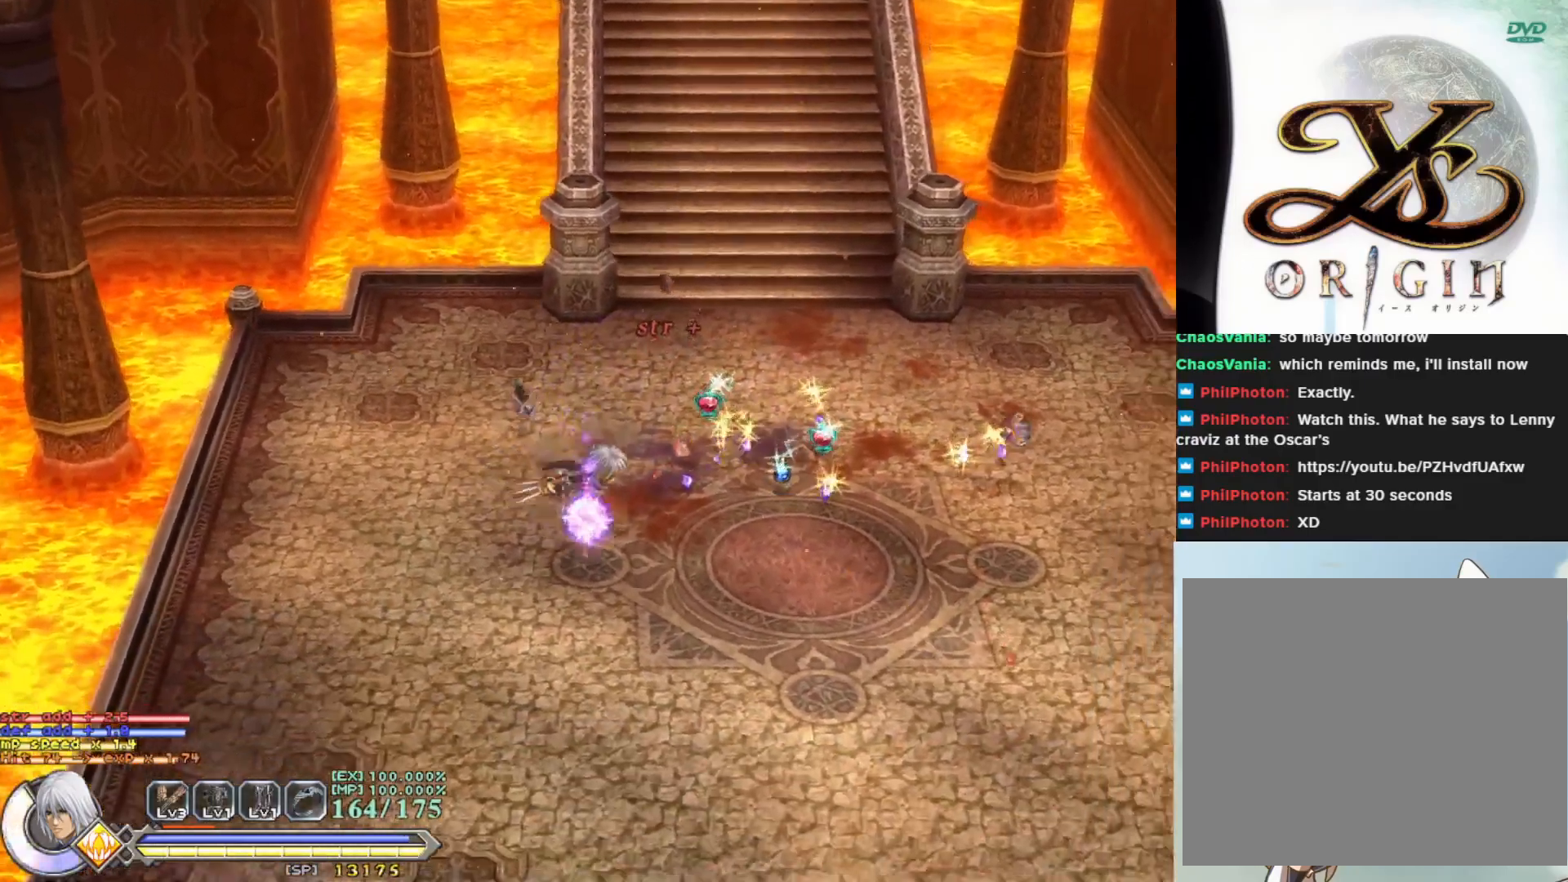
{"buttons": [], "left_stick": "right", "events": [[117, "left_stick", "up-right"], [183, "left_stick", "up"], [417, "left_stick", "right"]]}
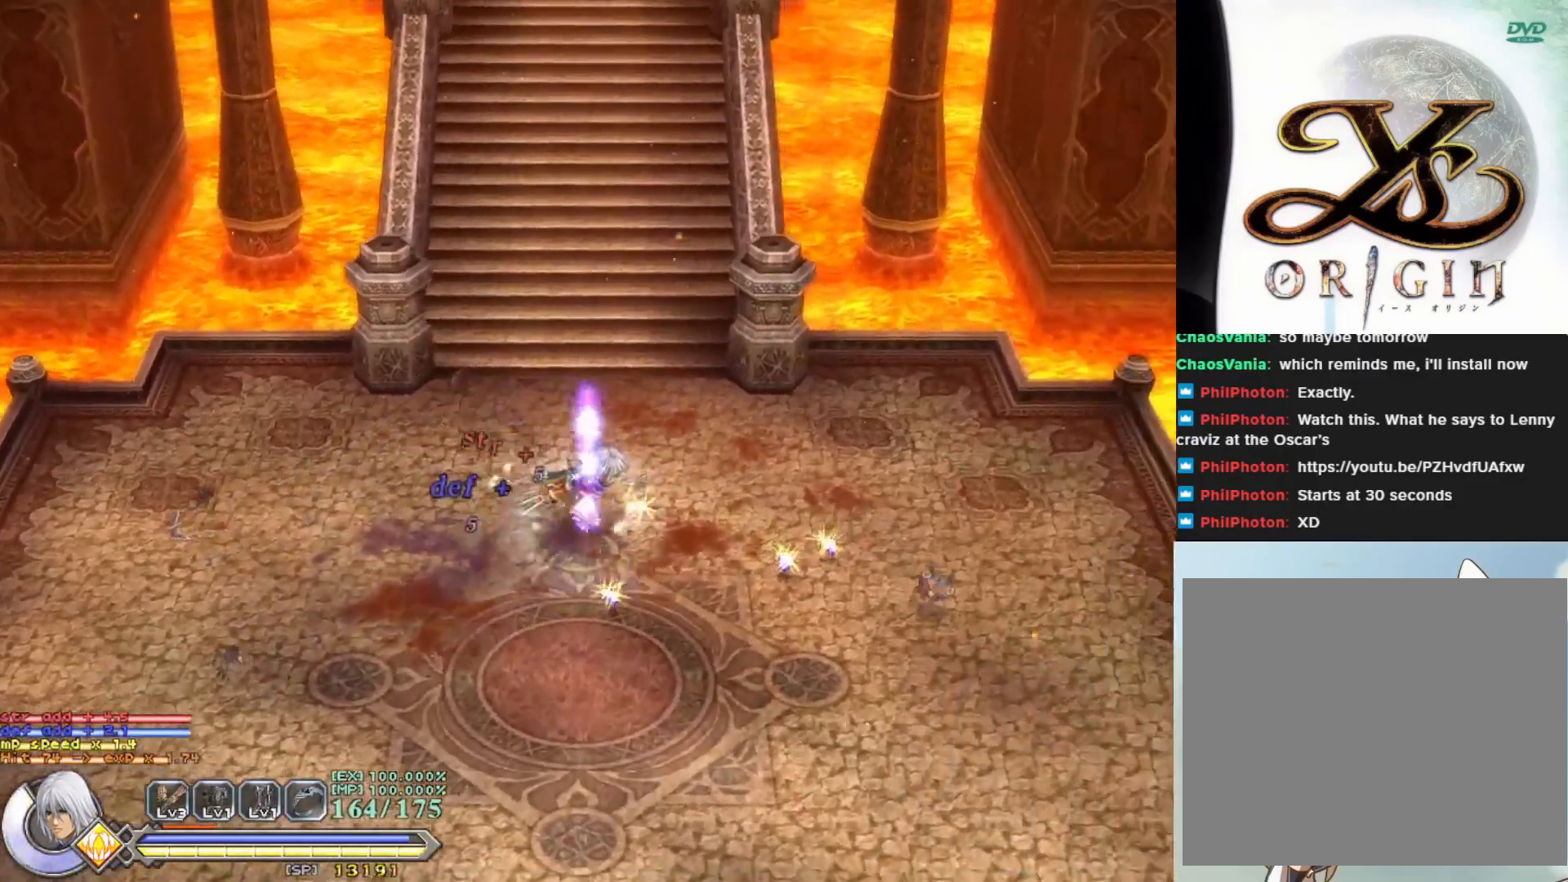
{"buttons": [], "left_stick": "up-left", "events": [[300, "left_stick", "up-right"], [483, "left_stick", "up-left"]]}
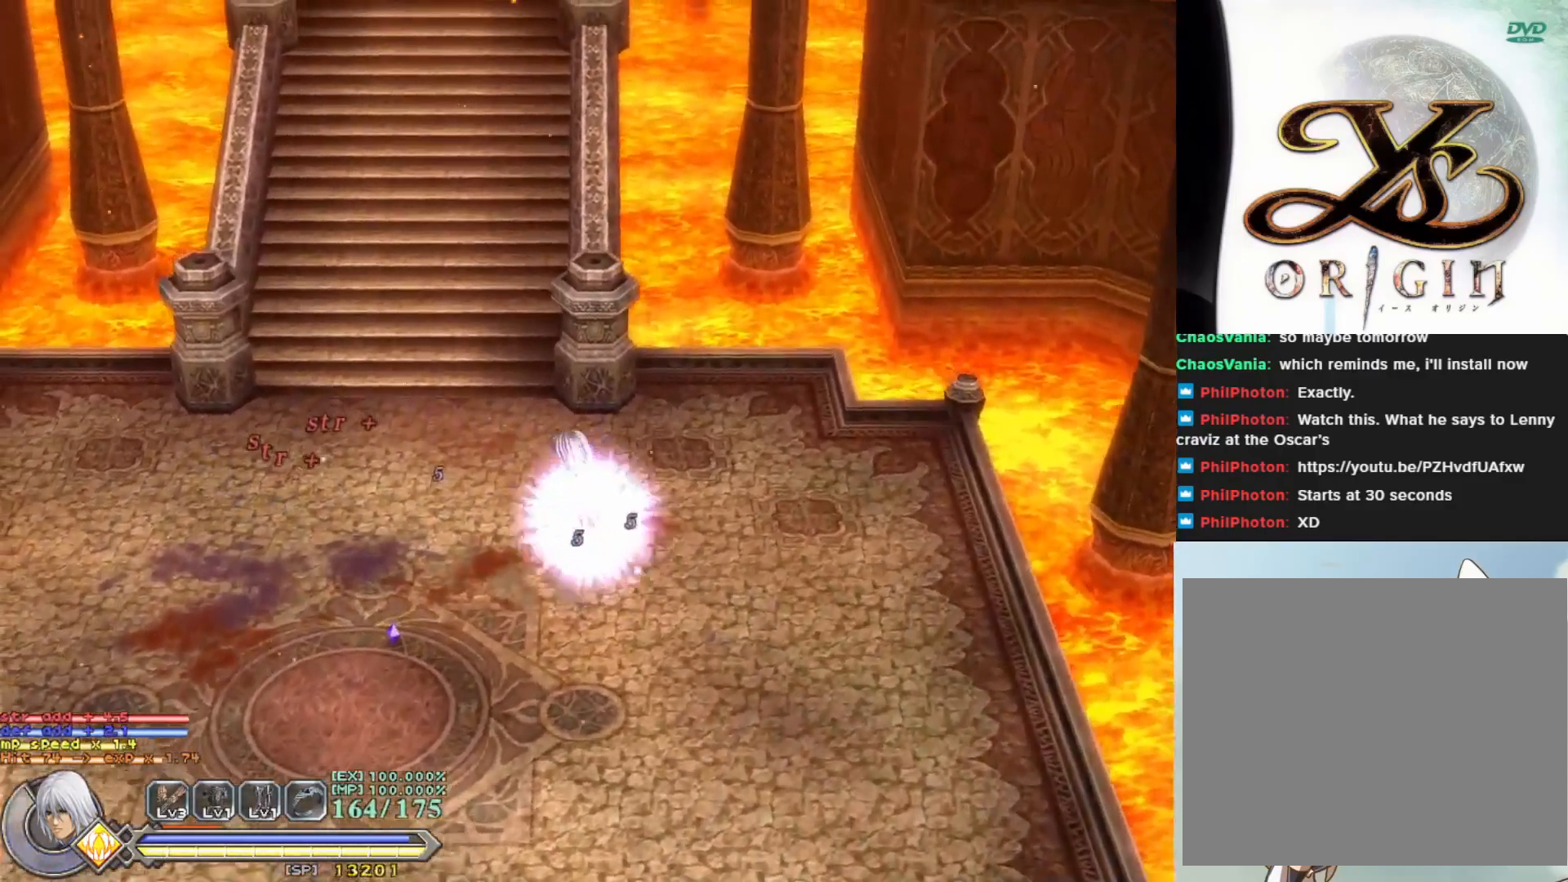
{"buttons": [], "left_stick": "down", "events": [[33, "left_stick", "left"], [417, "left_stick", "down"]]}
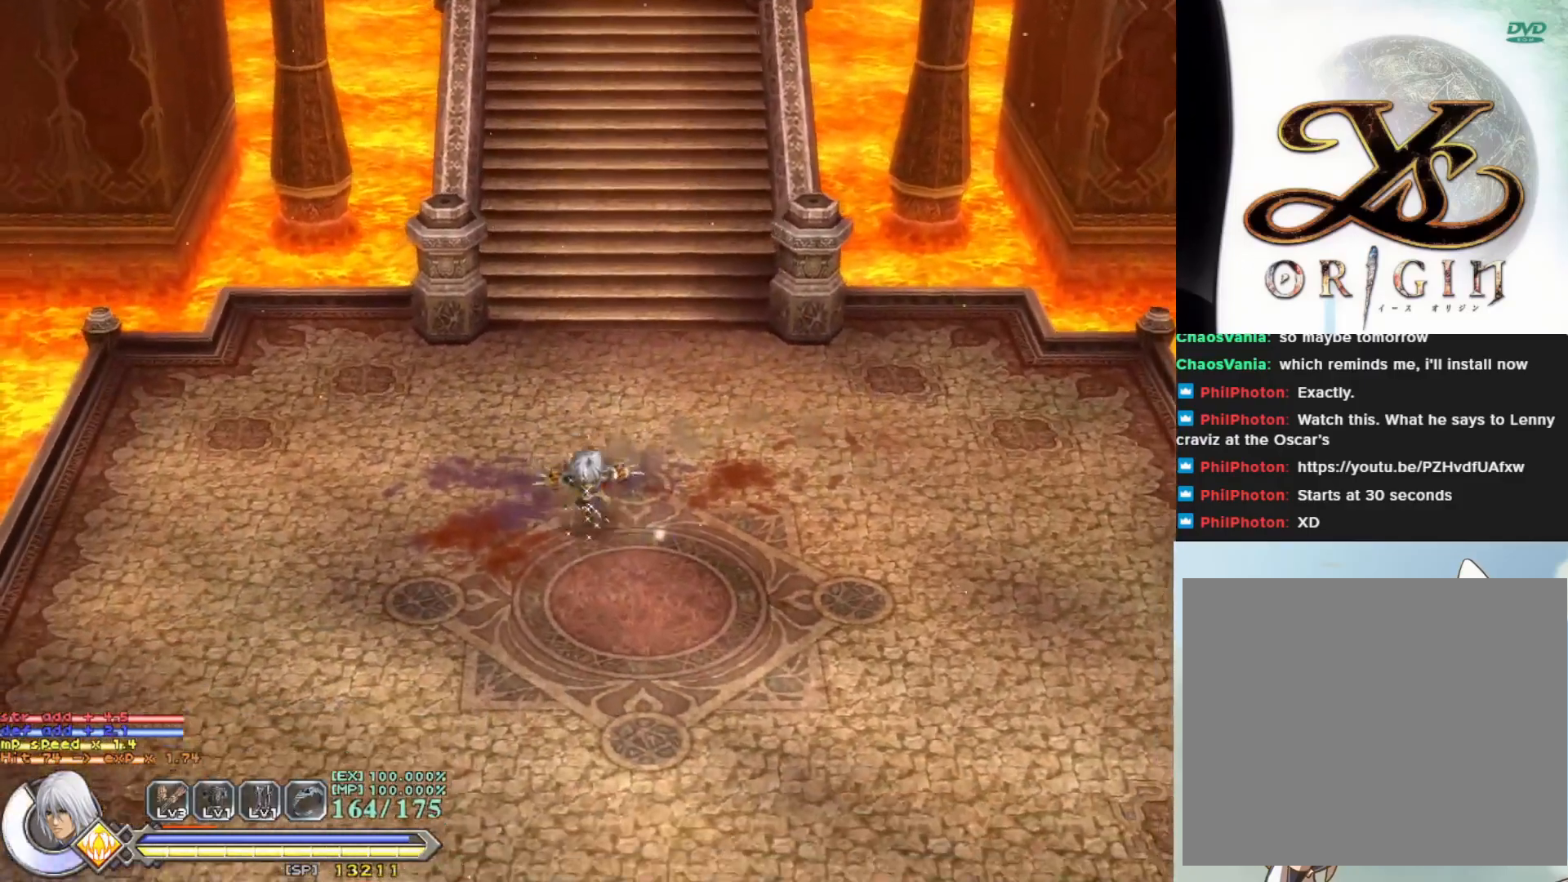
{"buttons": [], "left_stick": "down", "events": []}
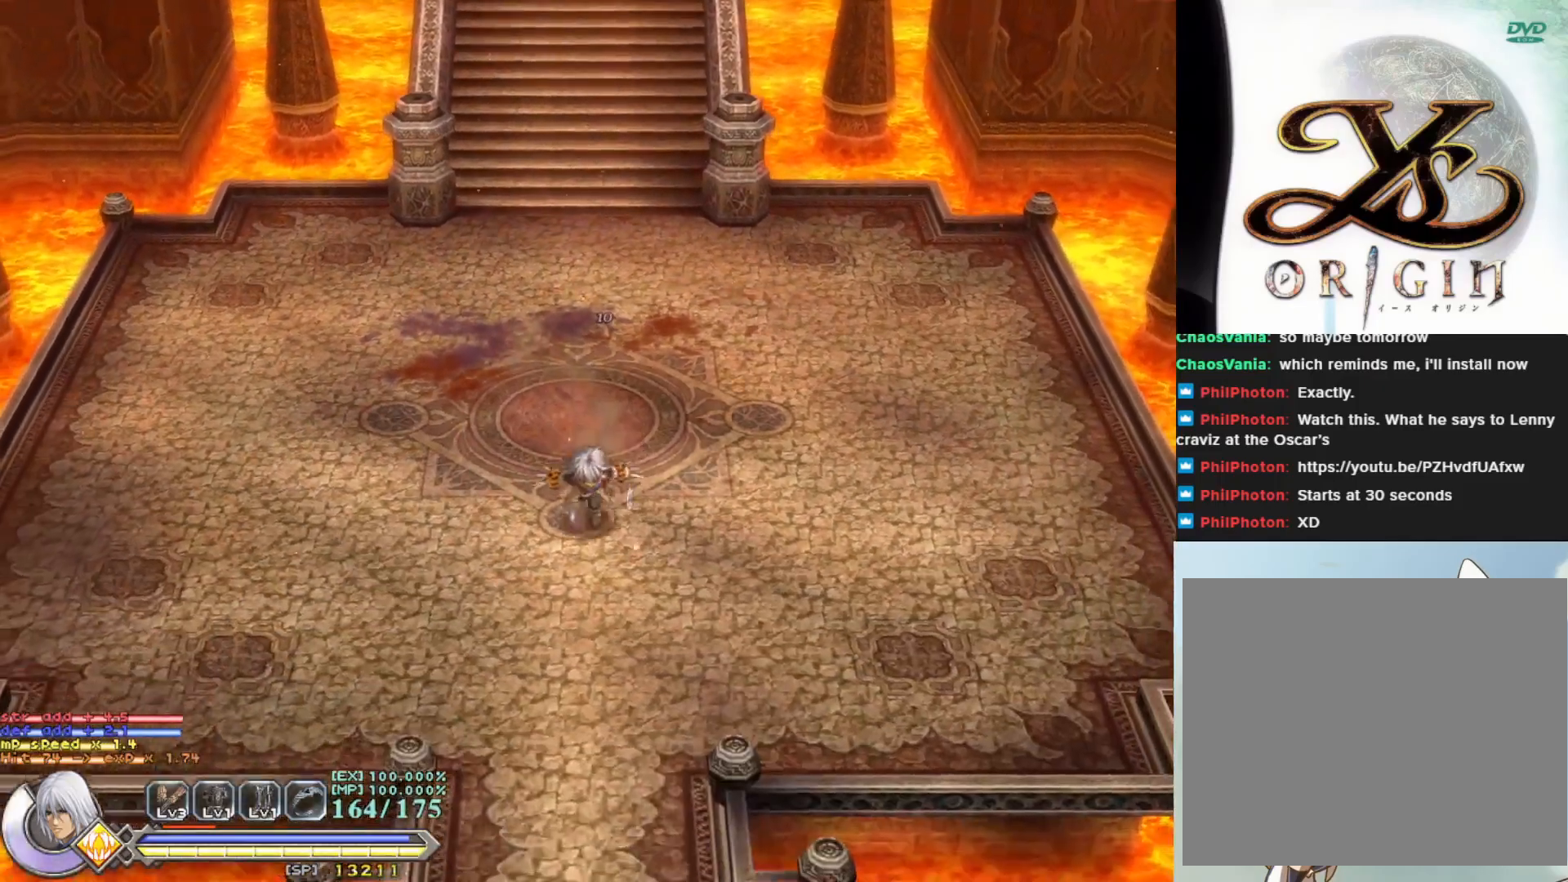
{"buttons": [], "left_stick": "down", "events": []}
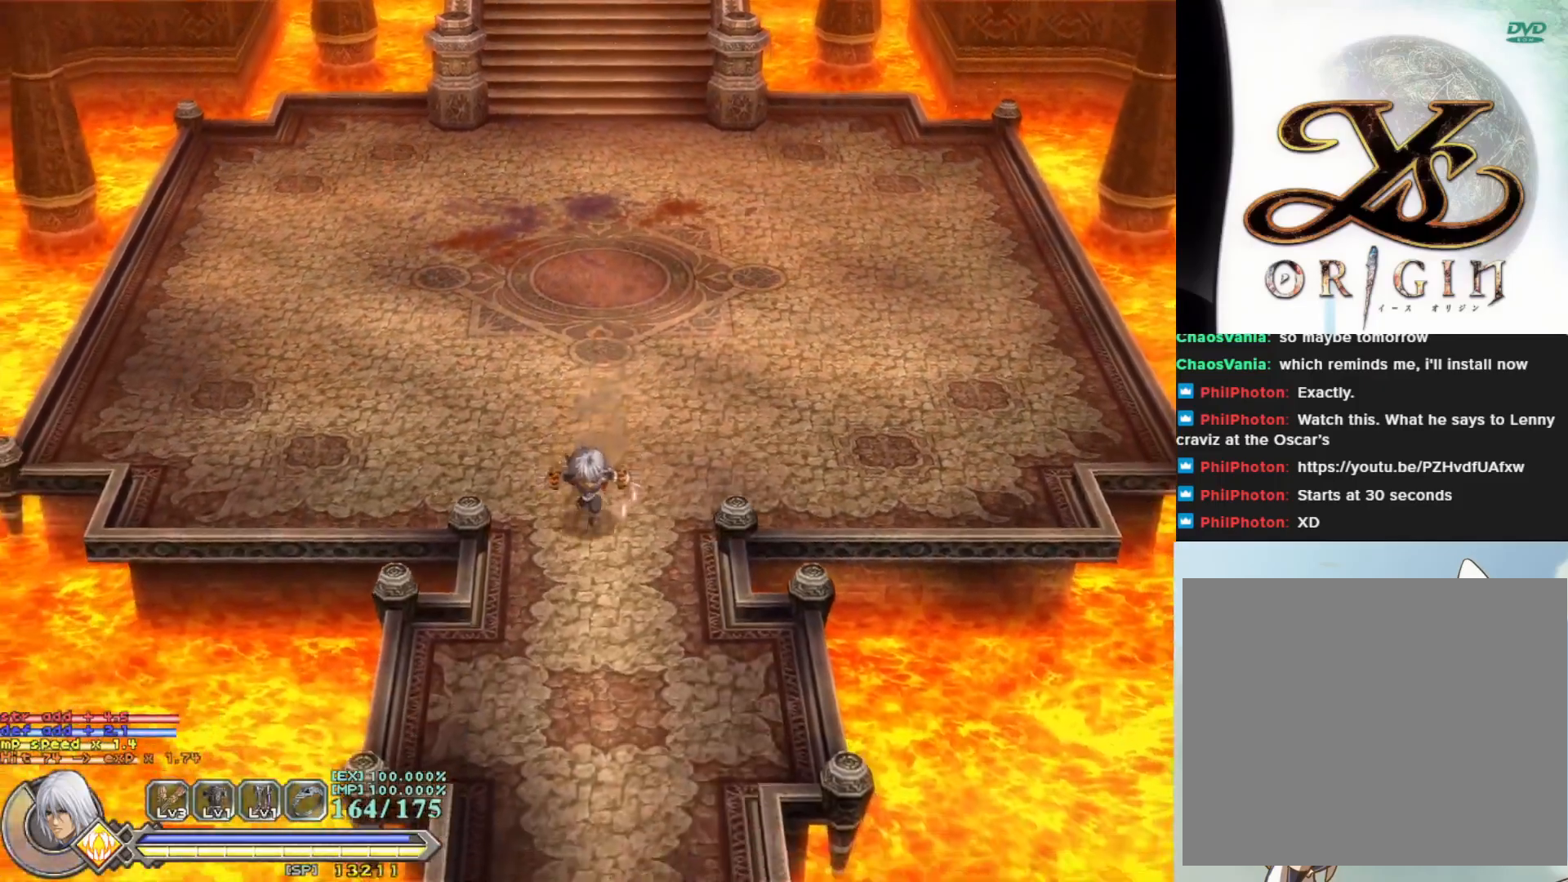
{"buttons": [], "left_stick": "down", "events": []}
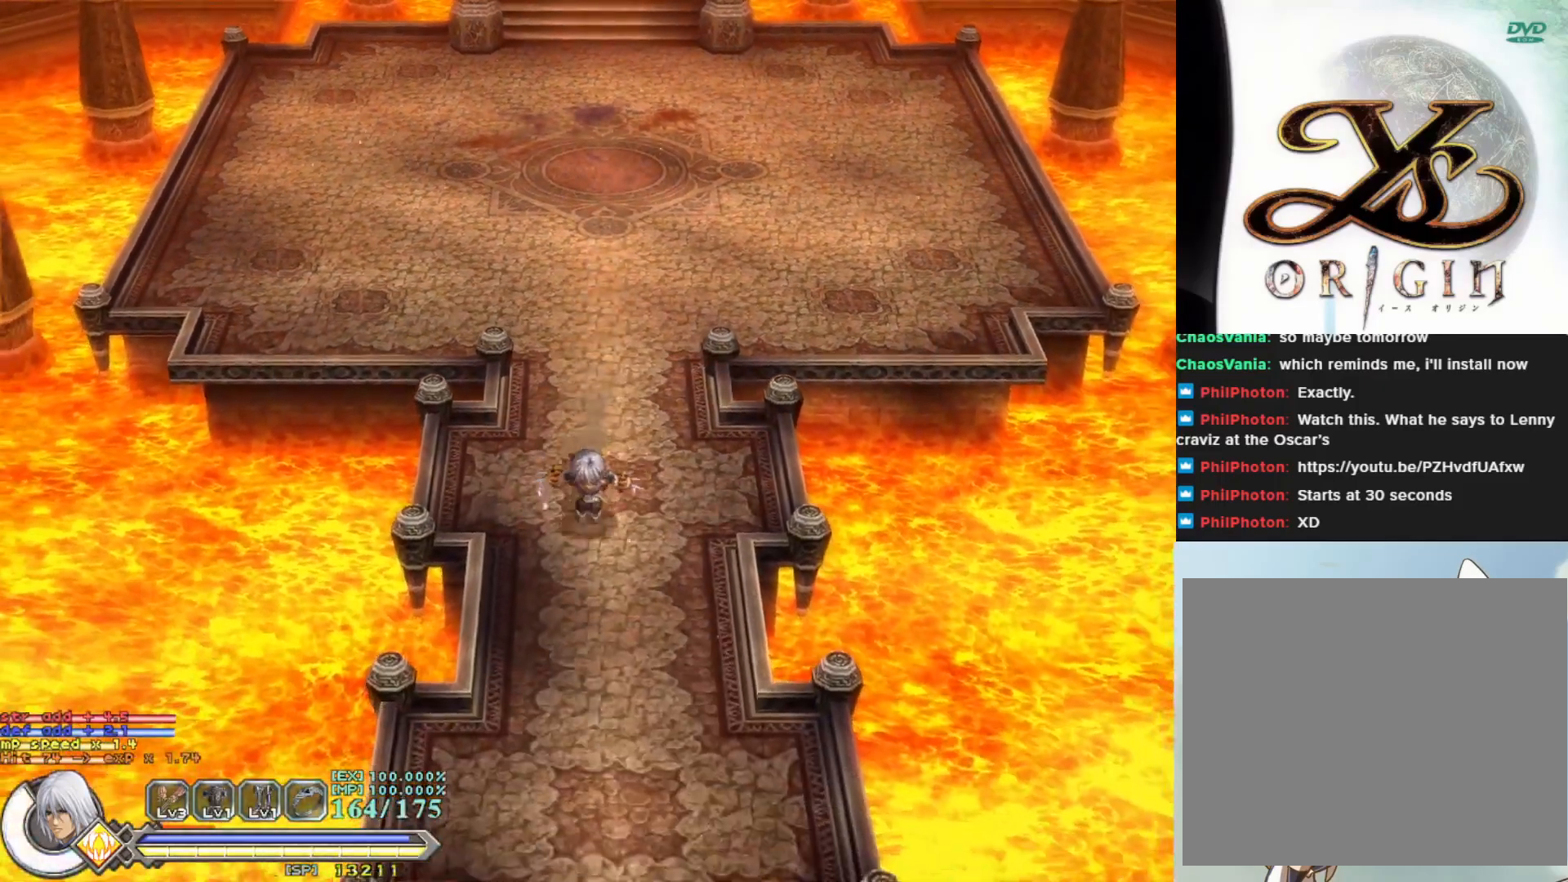
{"buttons": [], "left_stick": "down", "events": []}
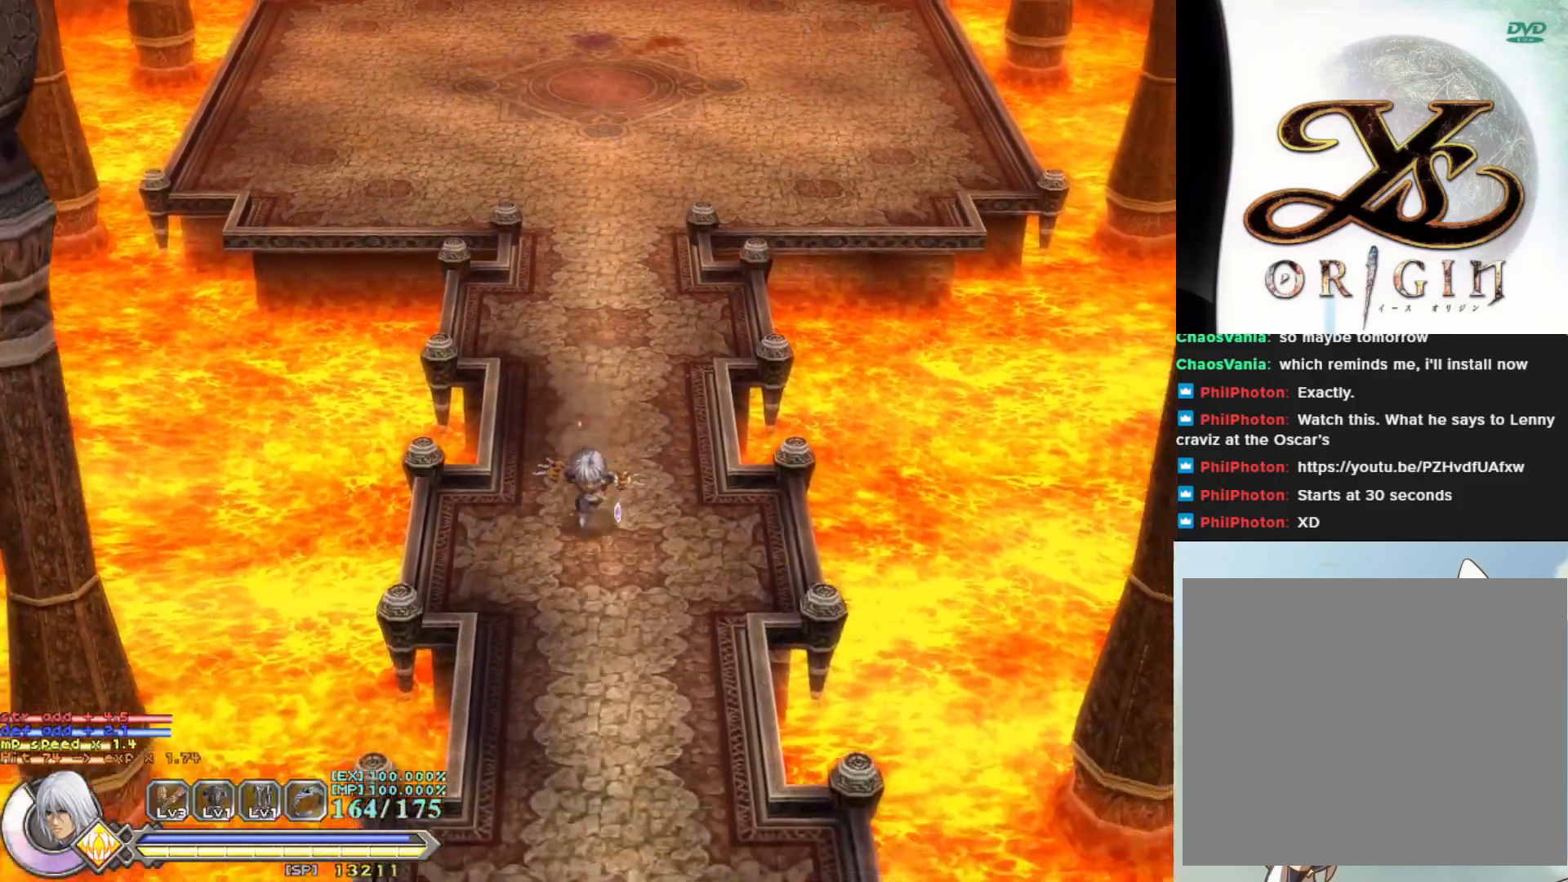
{"buttons": [], "left_stick": "down", "events": []}
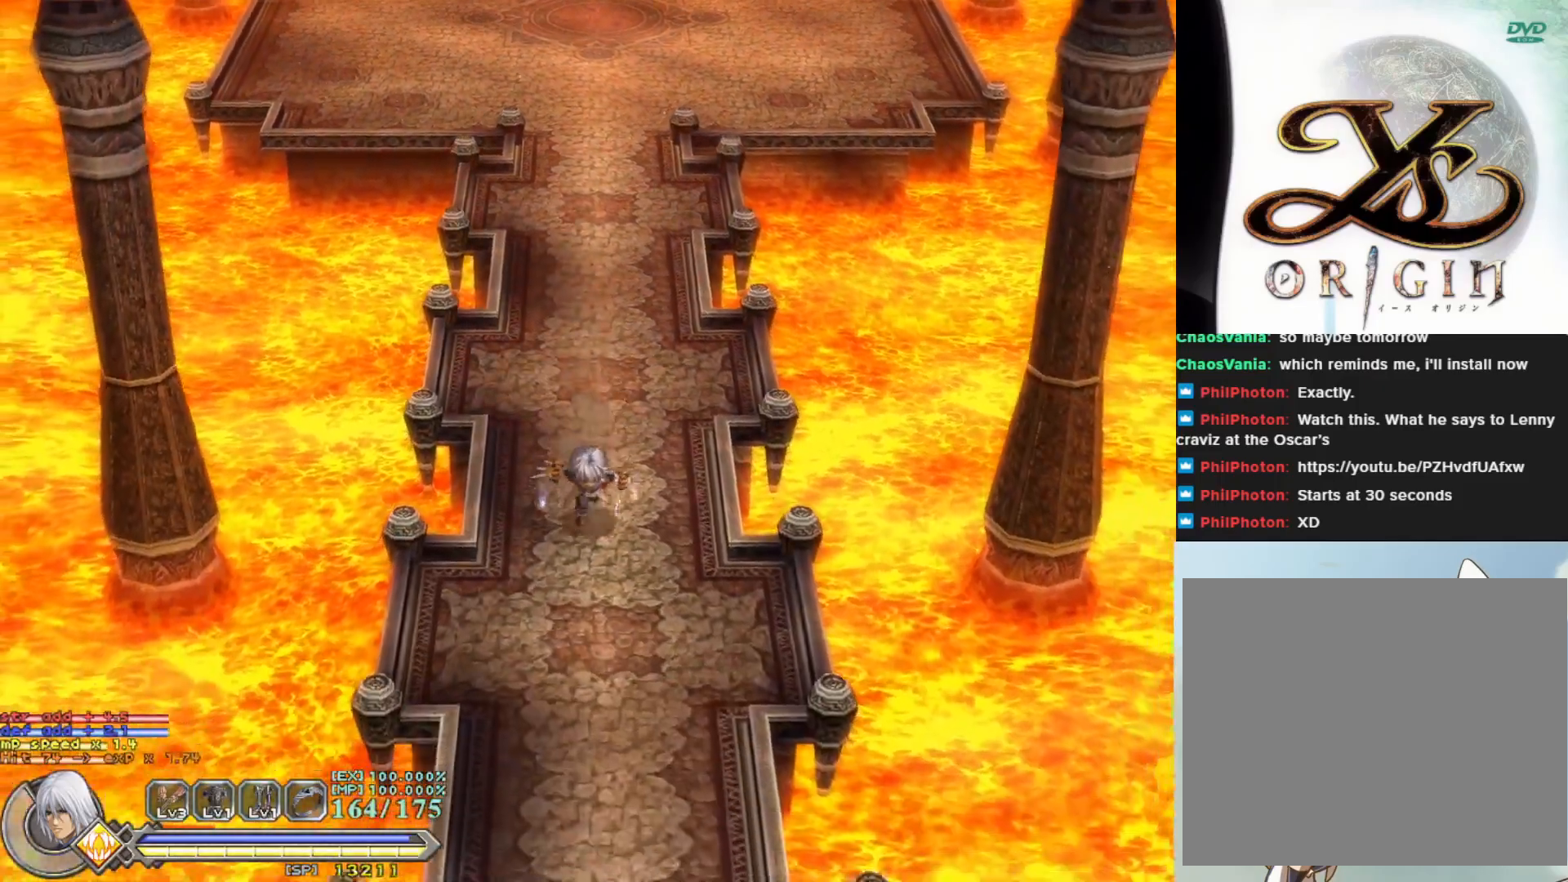
{"buttons": [], "left_stick": "down", "events": []}
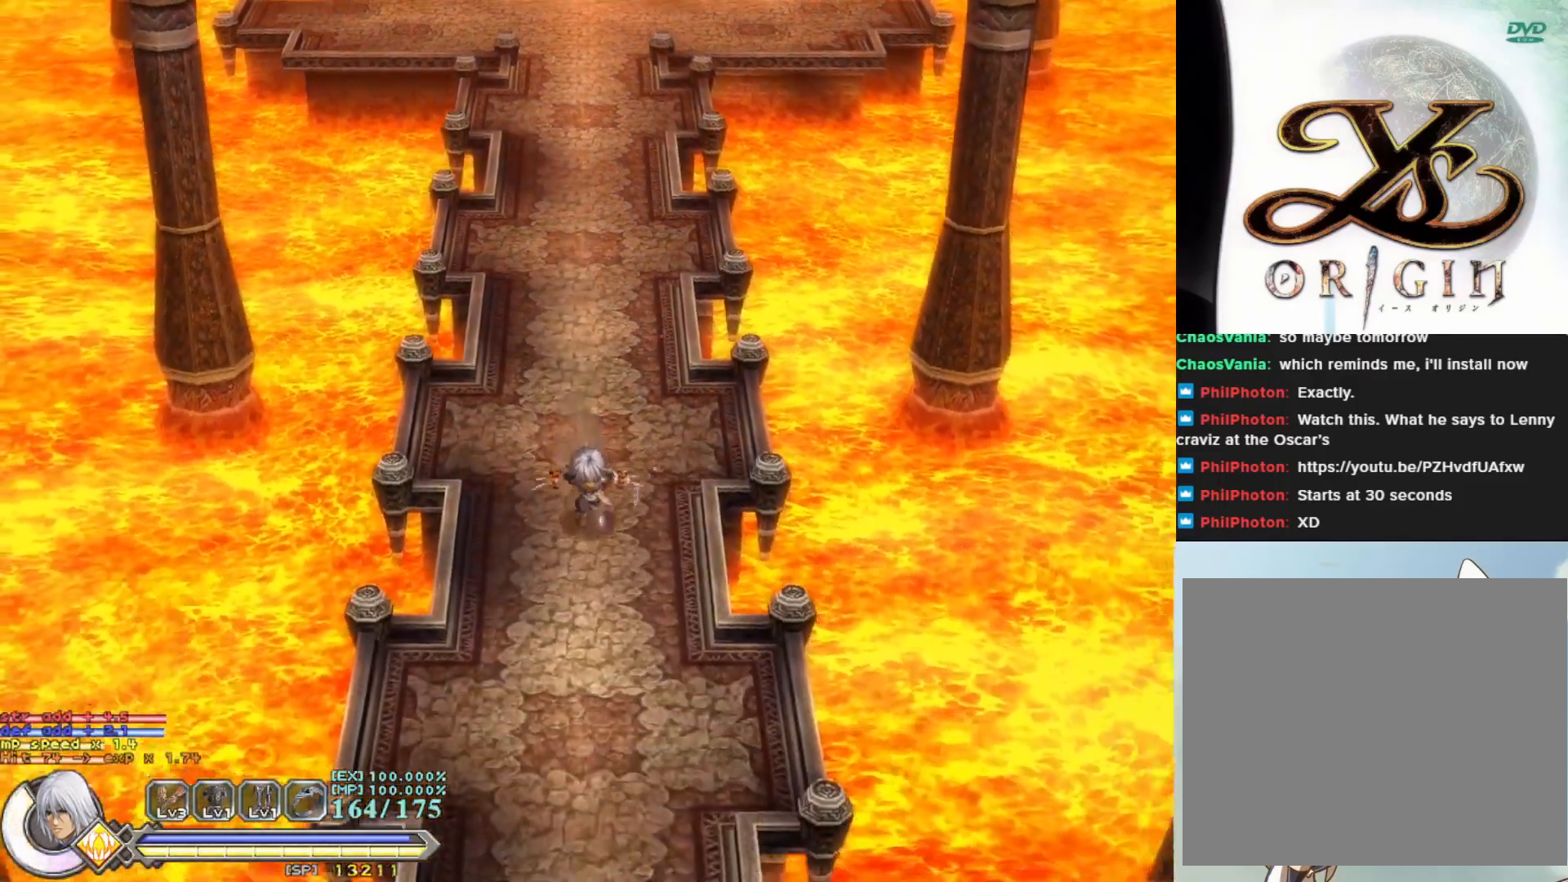
{"buttons": [], "left_stick": "down", "events": []}
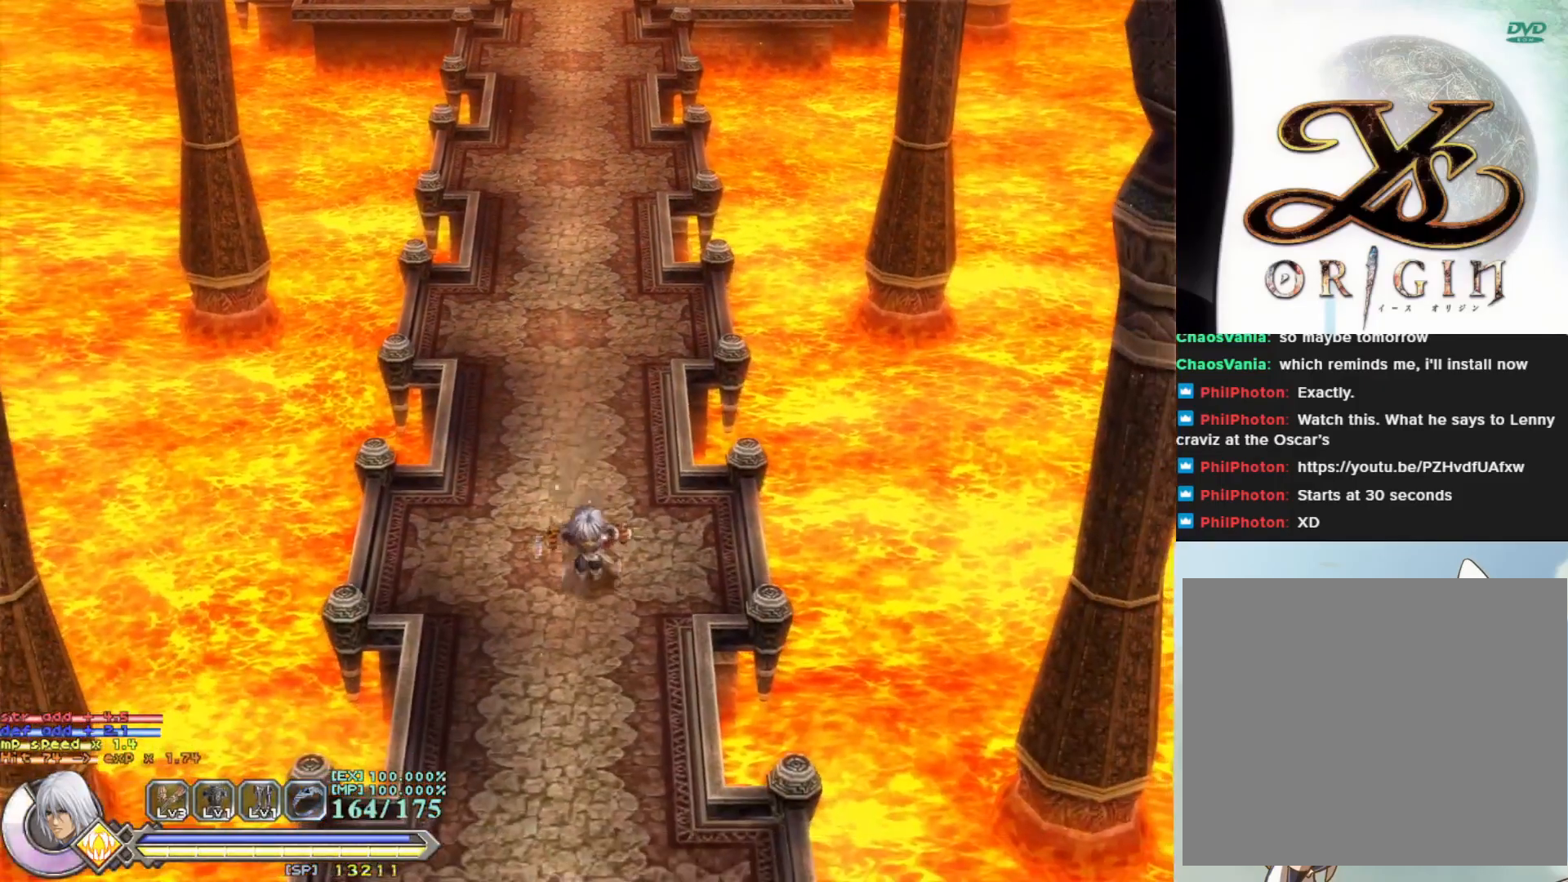
{"buttons": [], "left_stick": "down", "events": []}
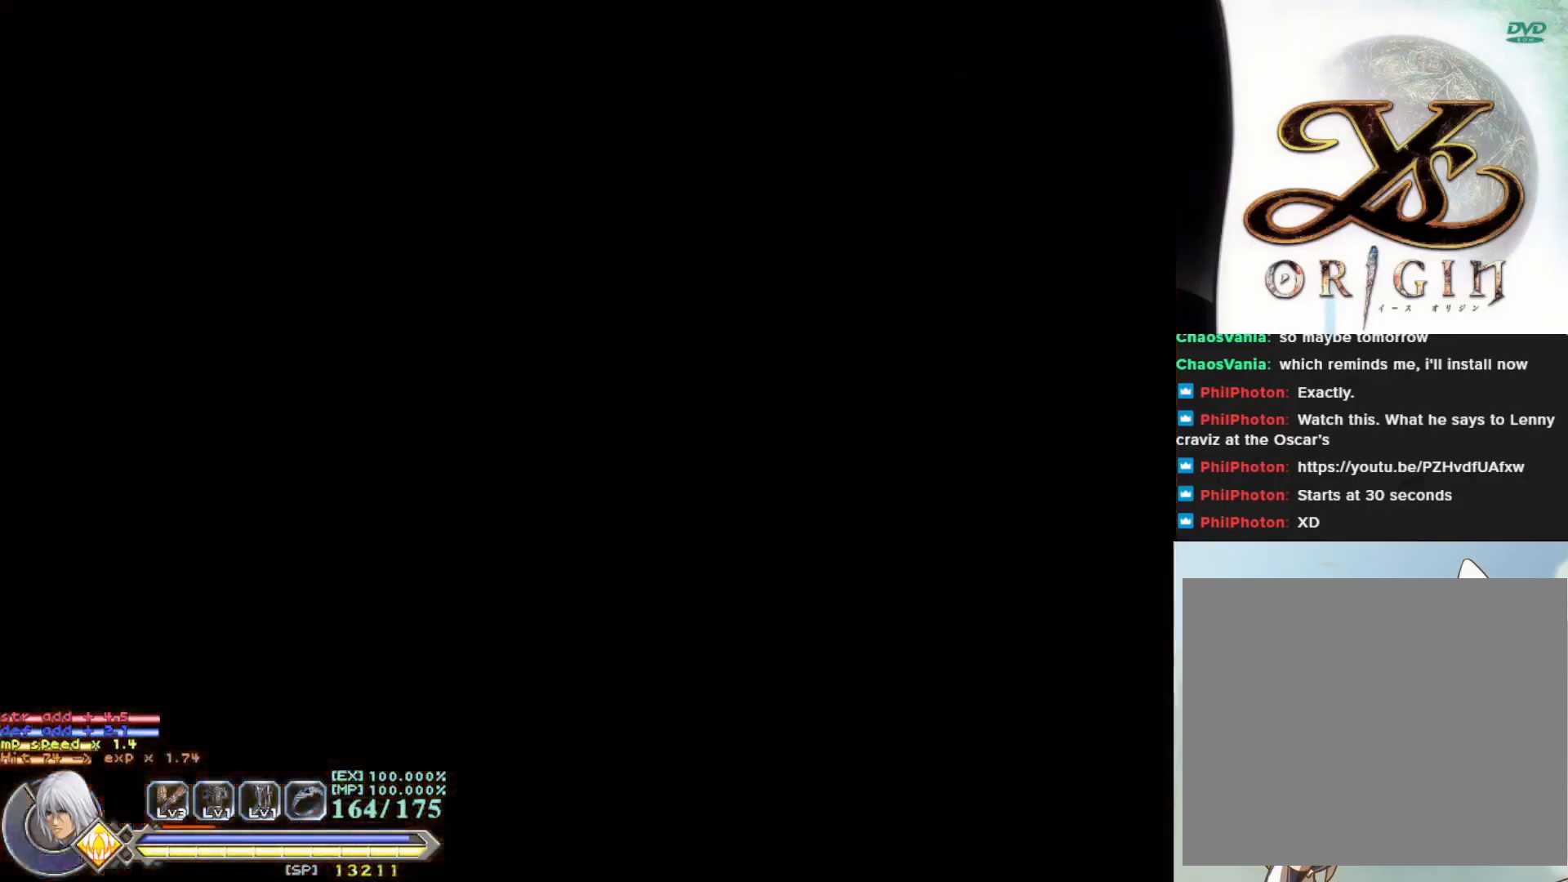
{"buttons": [], "left_stick": "down", "events": []}
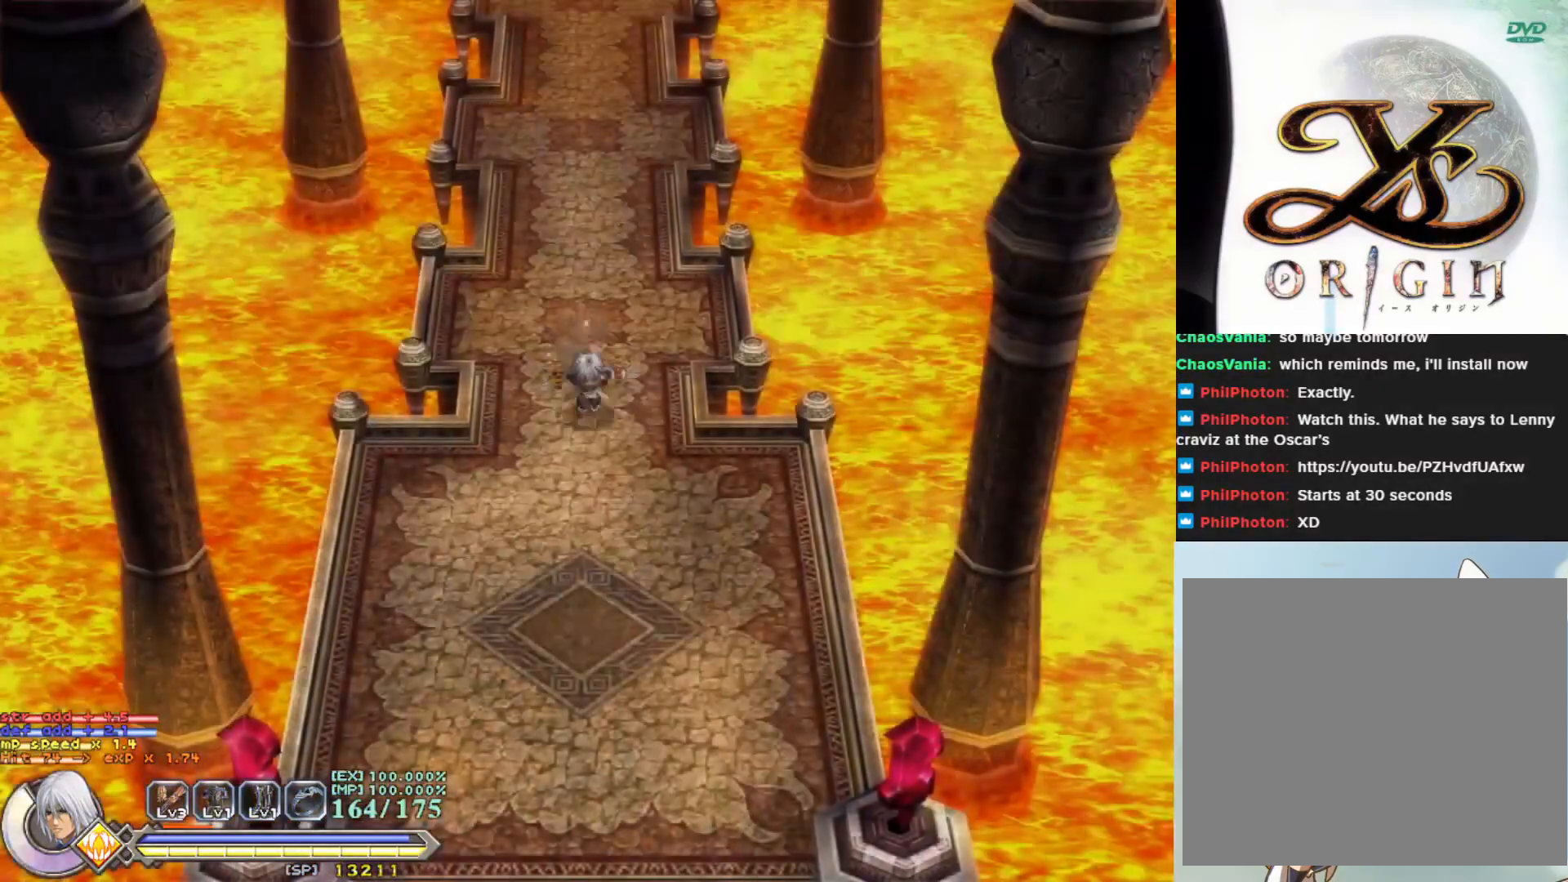
{"buttons": [], "left_stick": "down", "events": []}
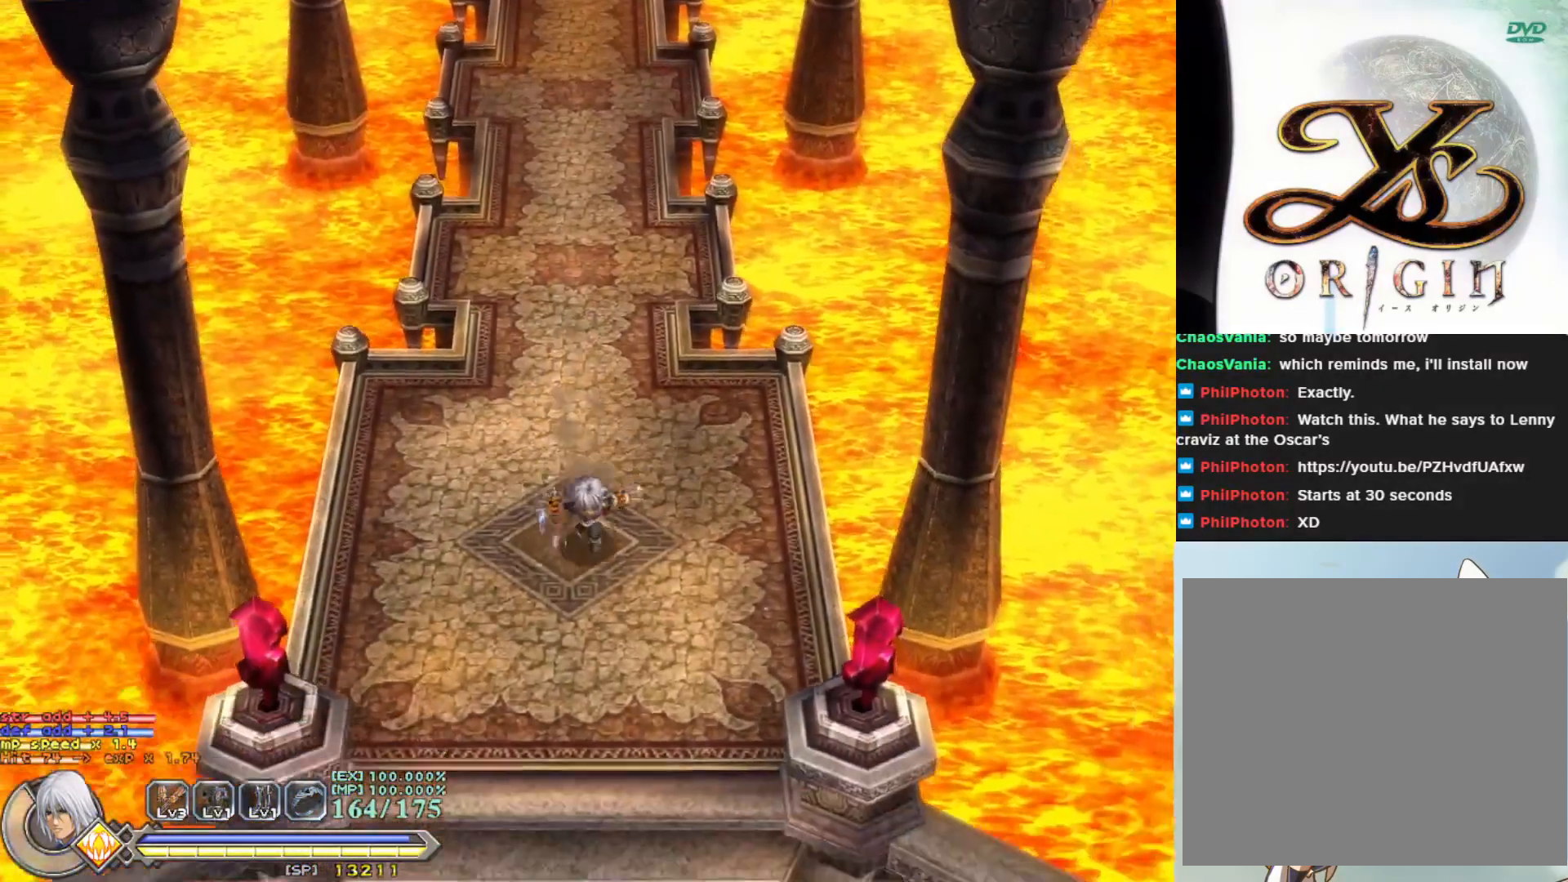
{"buttons": [], "left_stick": "down", "events": []}
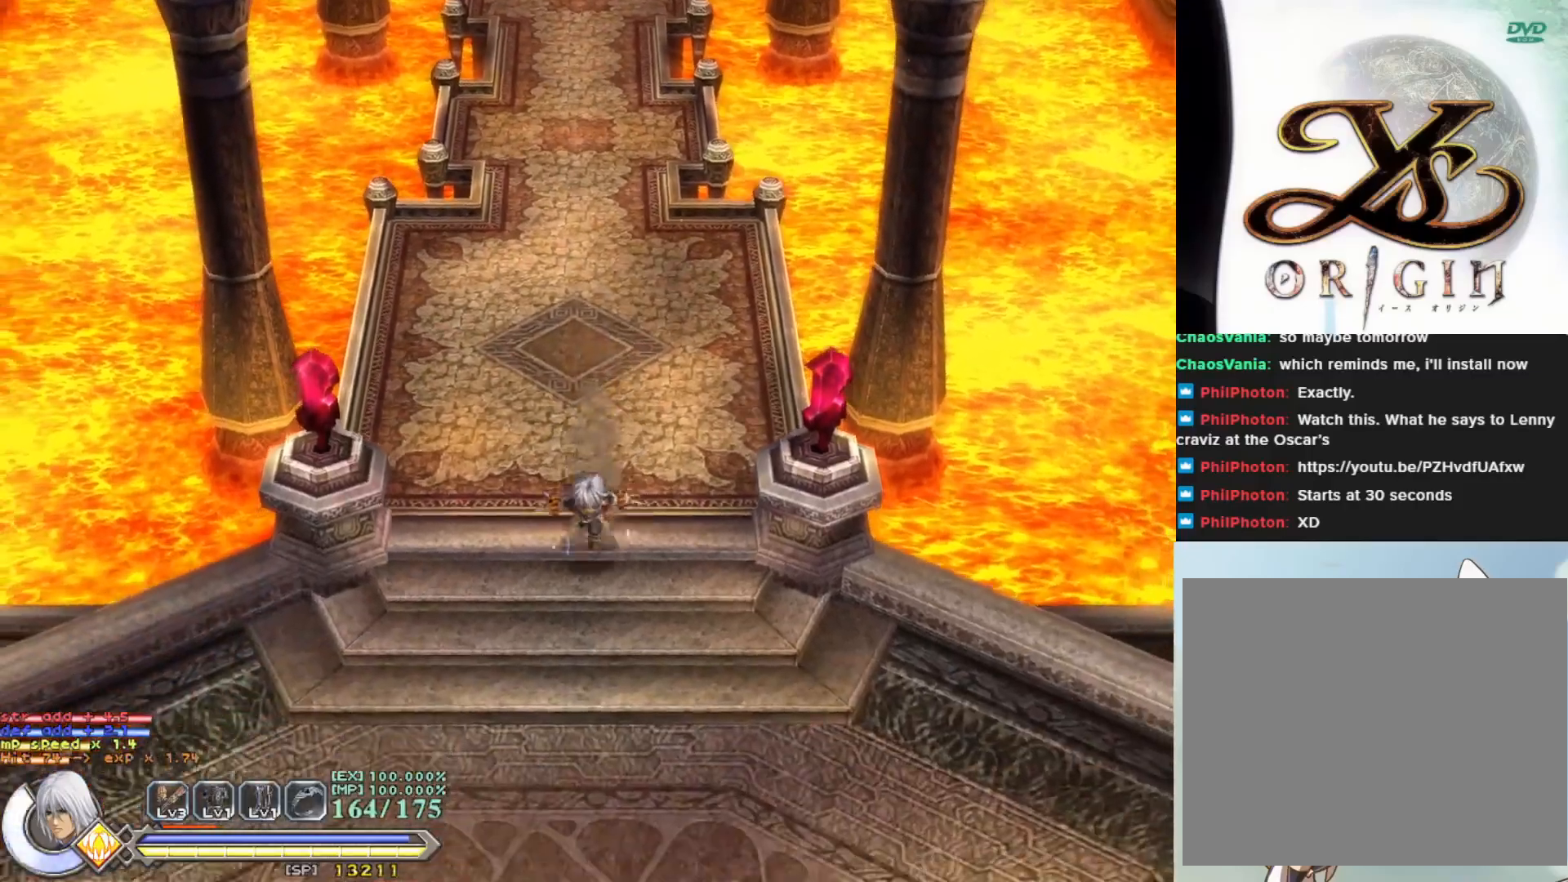
{"buttons": ["TRIANGLE"], "left_stick": "down", "events": [[433, "TRIANGLE", "down"]]}
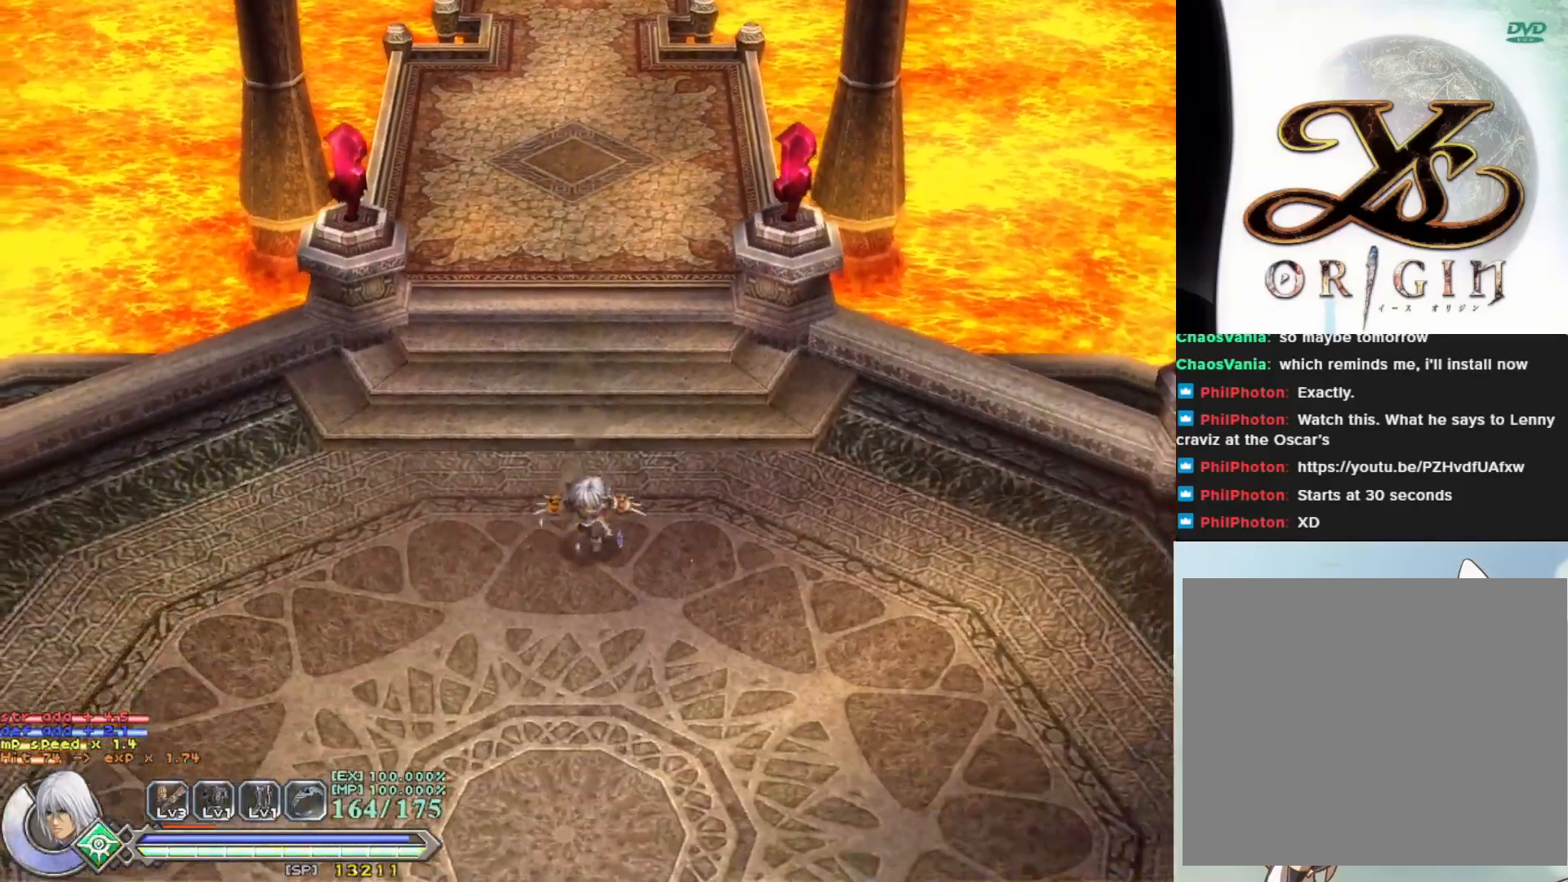
{"buttons": [], "left_stick": "down", "events": [[33, "TRIANGLE", "up"], [317, "R1", "down"], [400, "R1", "up"]]}
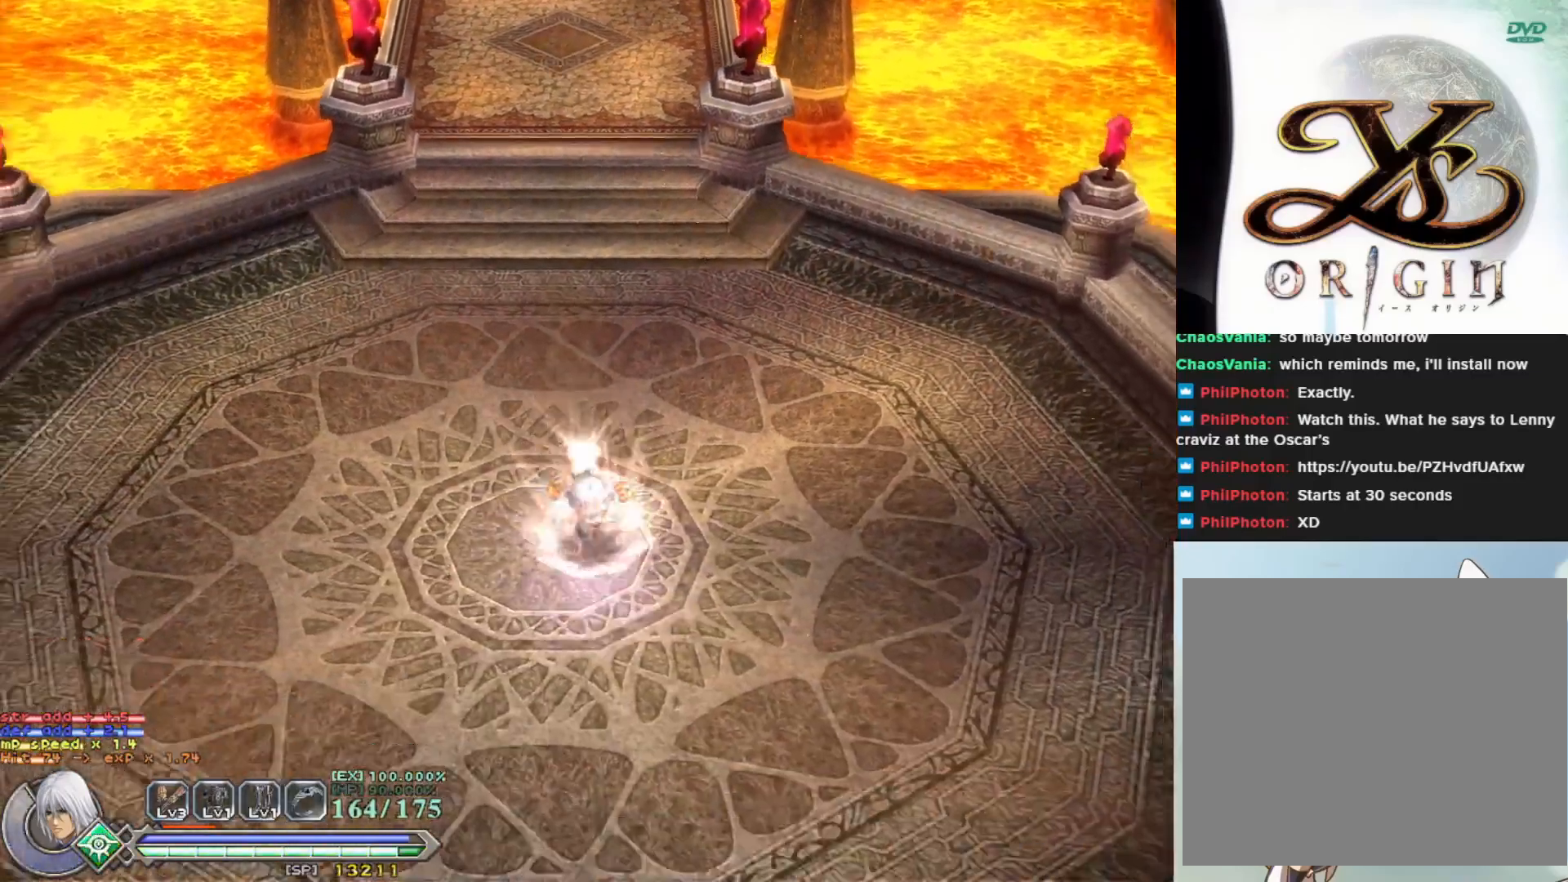
{"buttons": [], "left_stick": "down", "events": [[350, "R1", "down"], [467, "R1", "up"]]}
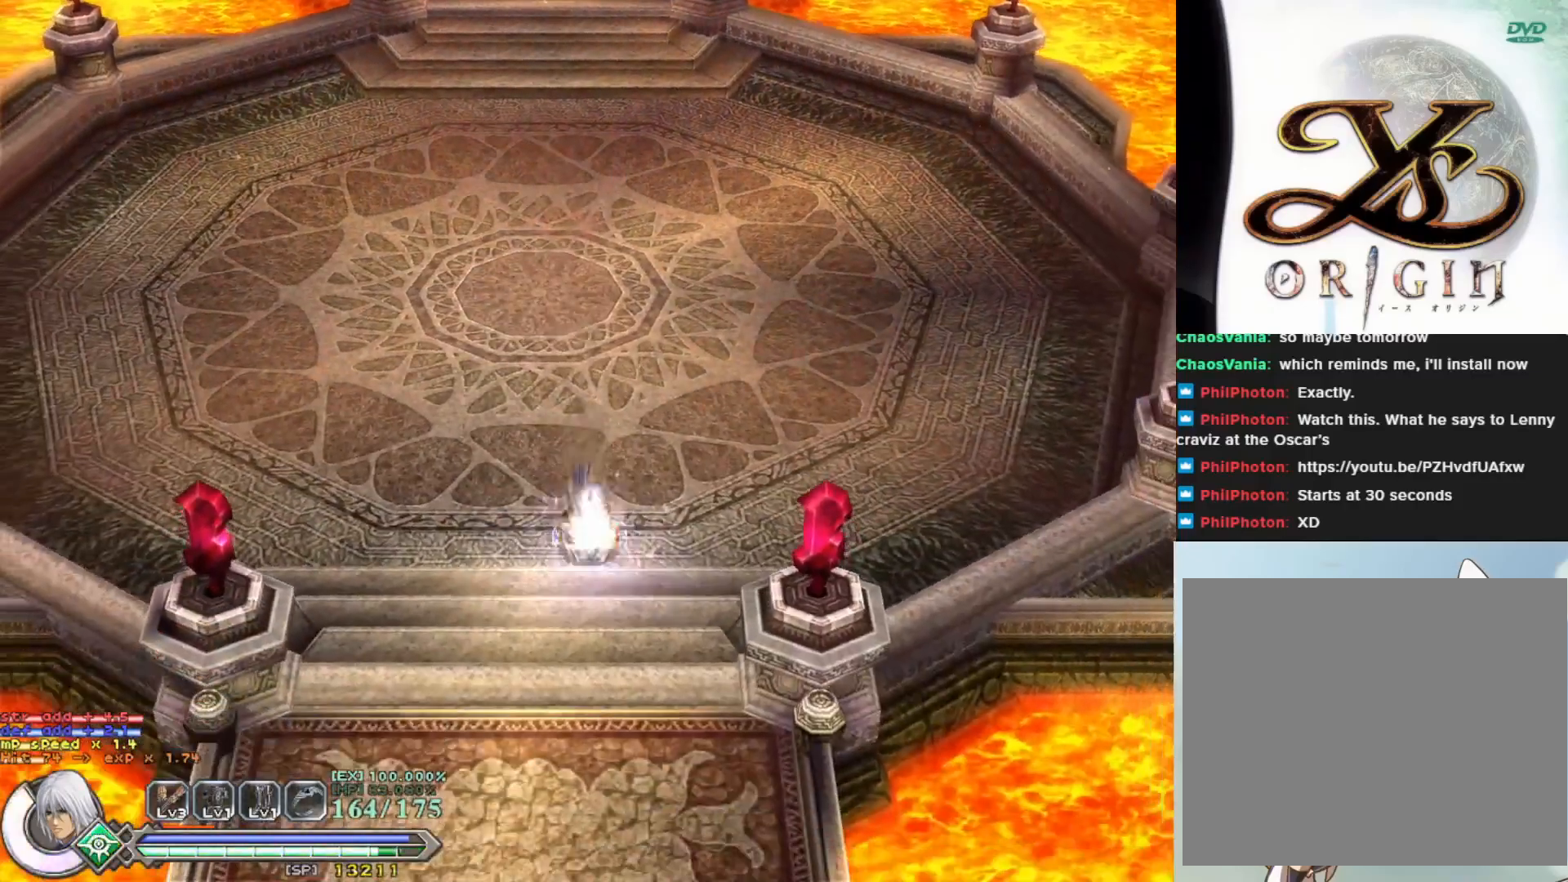
{"buttons": [], "left_stick": "down", "events": [[350, "R1", "down"], [467, "R1", "up"]]}